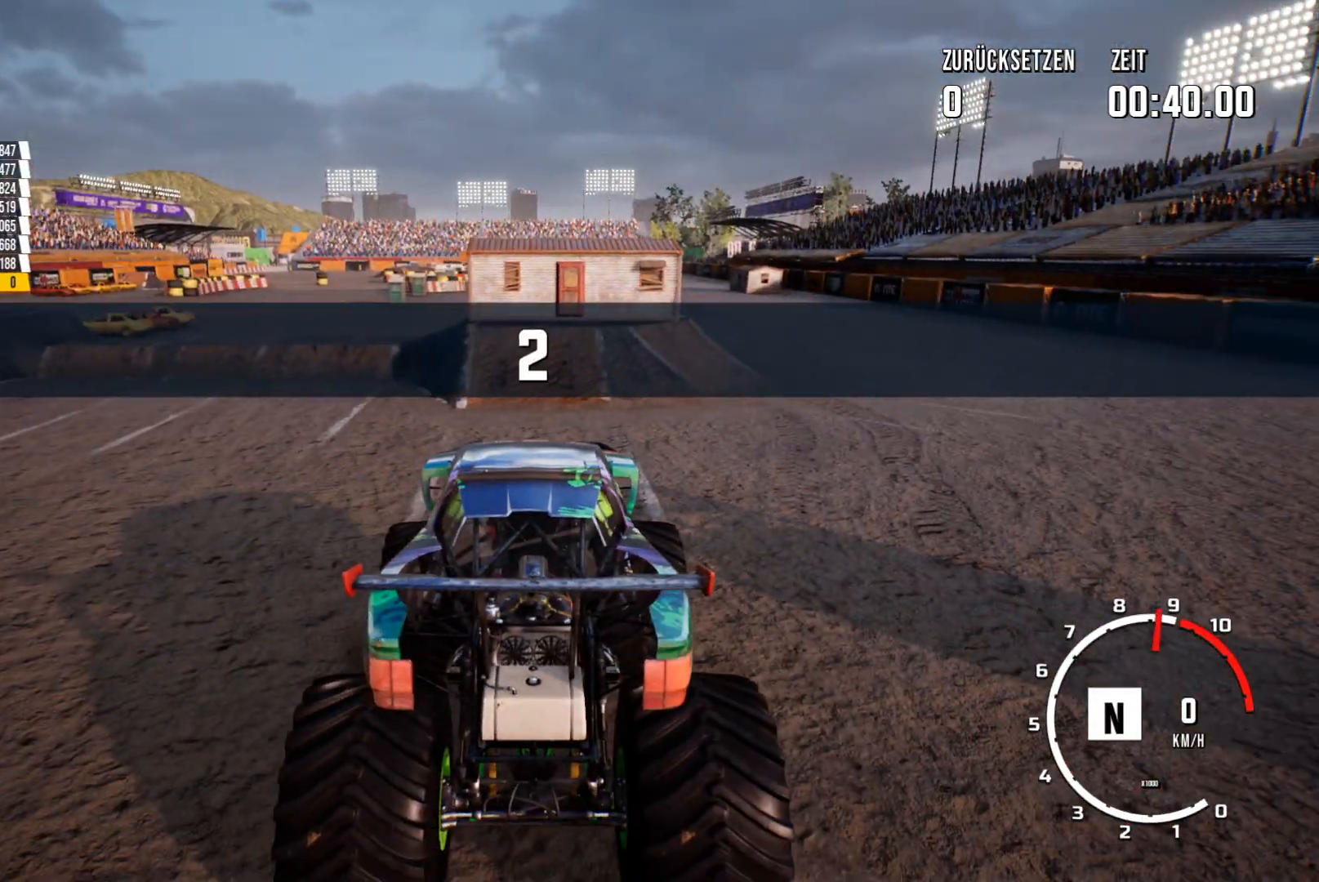
Gameplay with a controller (Xbox layout); each line is a JSON object with the inputs held at the frame after it. "events" lists button and stick changes between this image and that frame as [ms after this image, input, new state], when the widget could be followed in between. Not read: right_stick.
{"buttons": ["R2"], "left_stick": "center", "events": []}
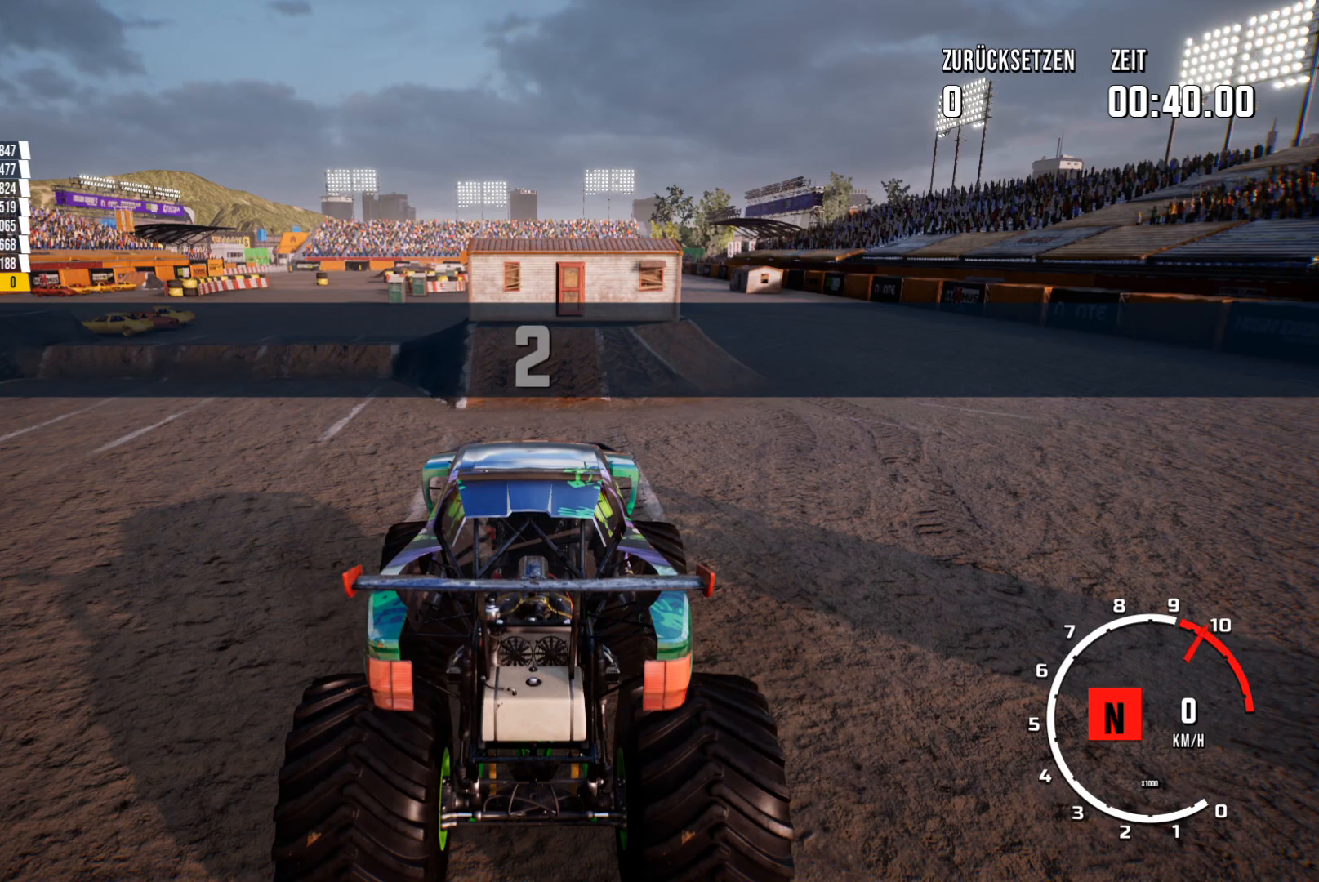
{"buttons": ["R2"], "left_stick": "center", "events": []}
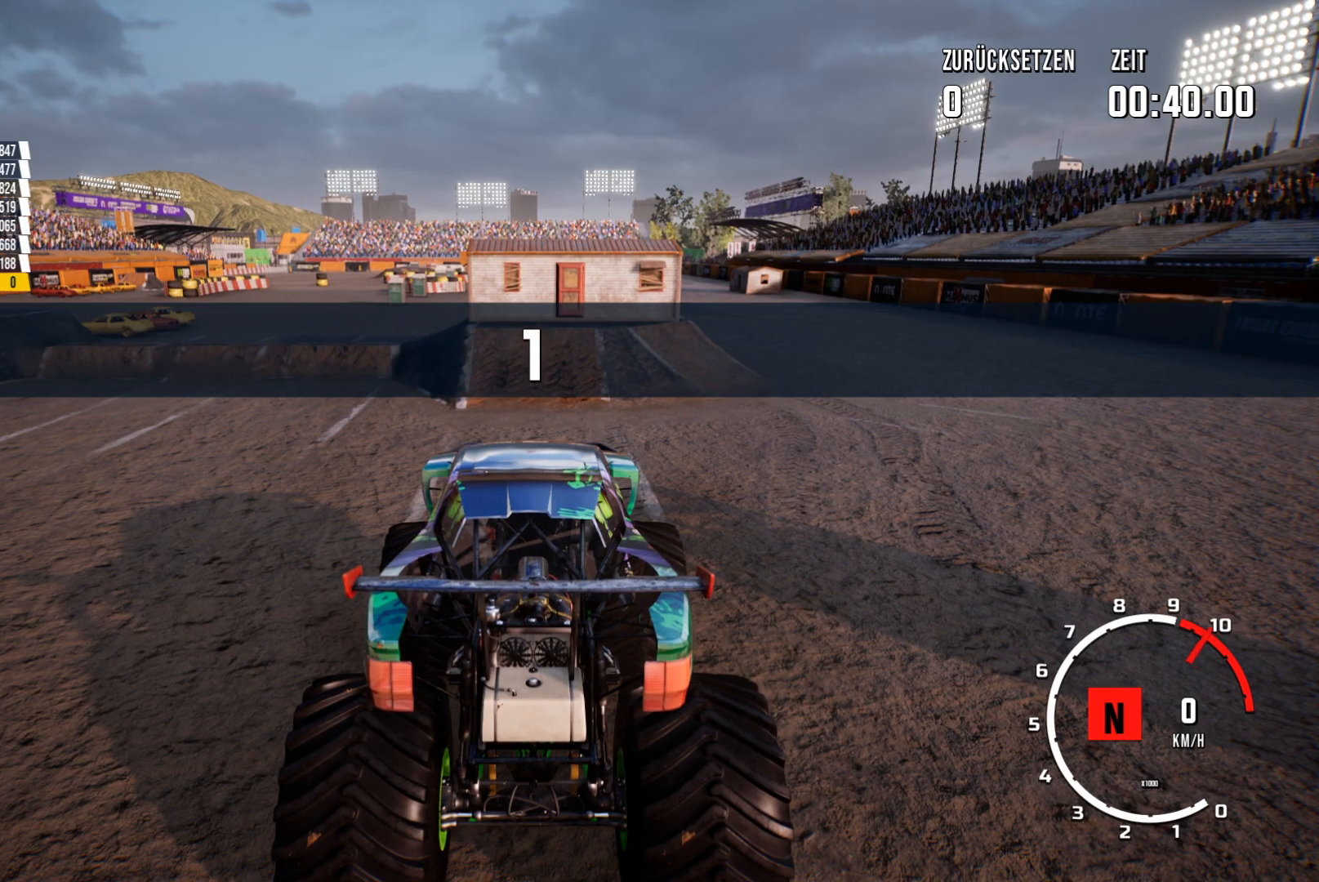
{"buttons": ["R2"], "left_stick": "center", "events": []}
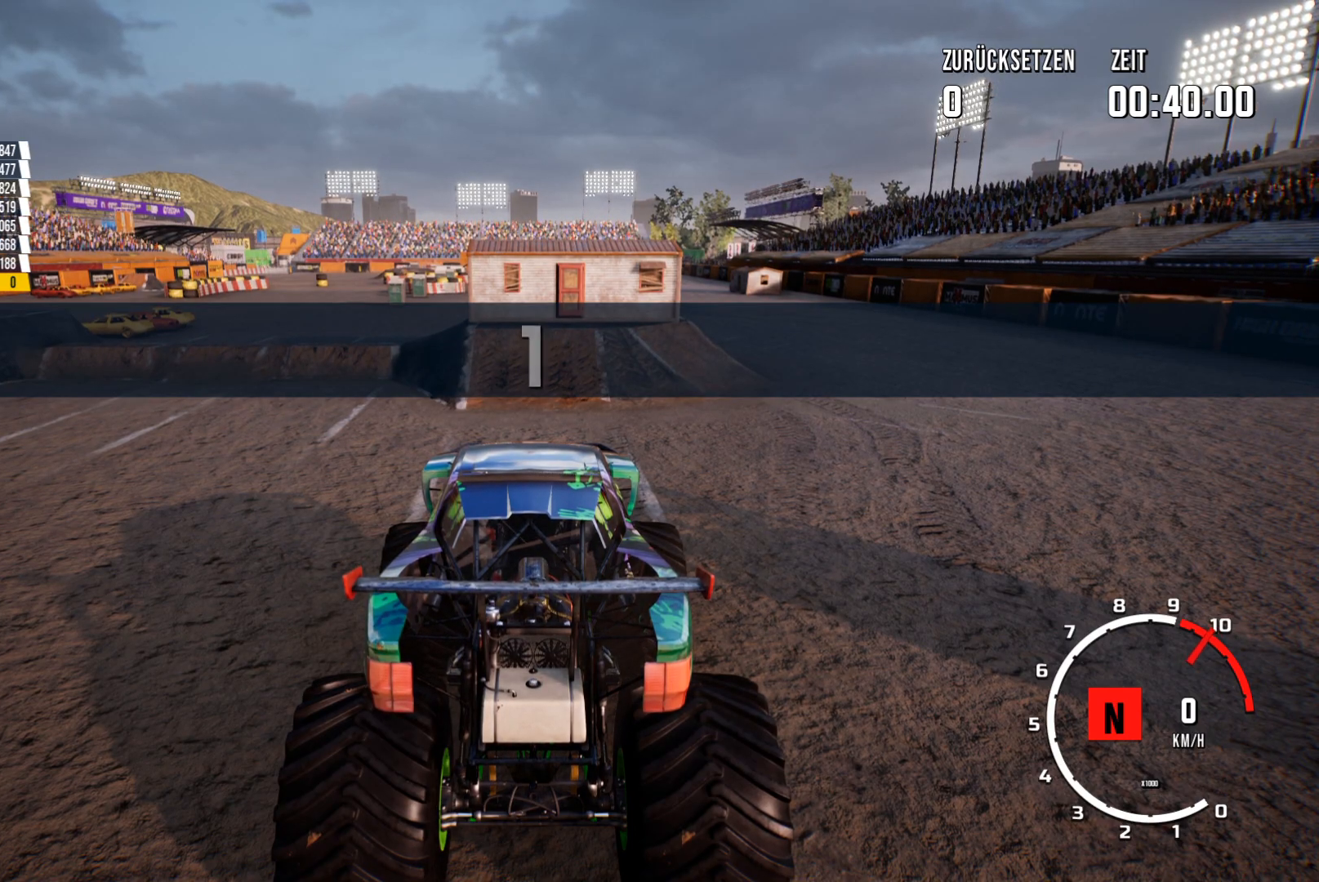
{"buttons": ["R2"], "left_stick": "center", "events": []}
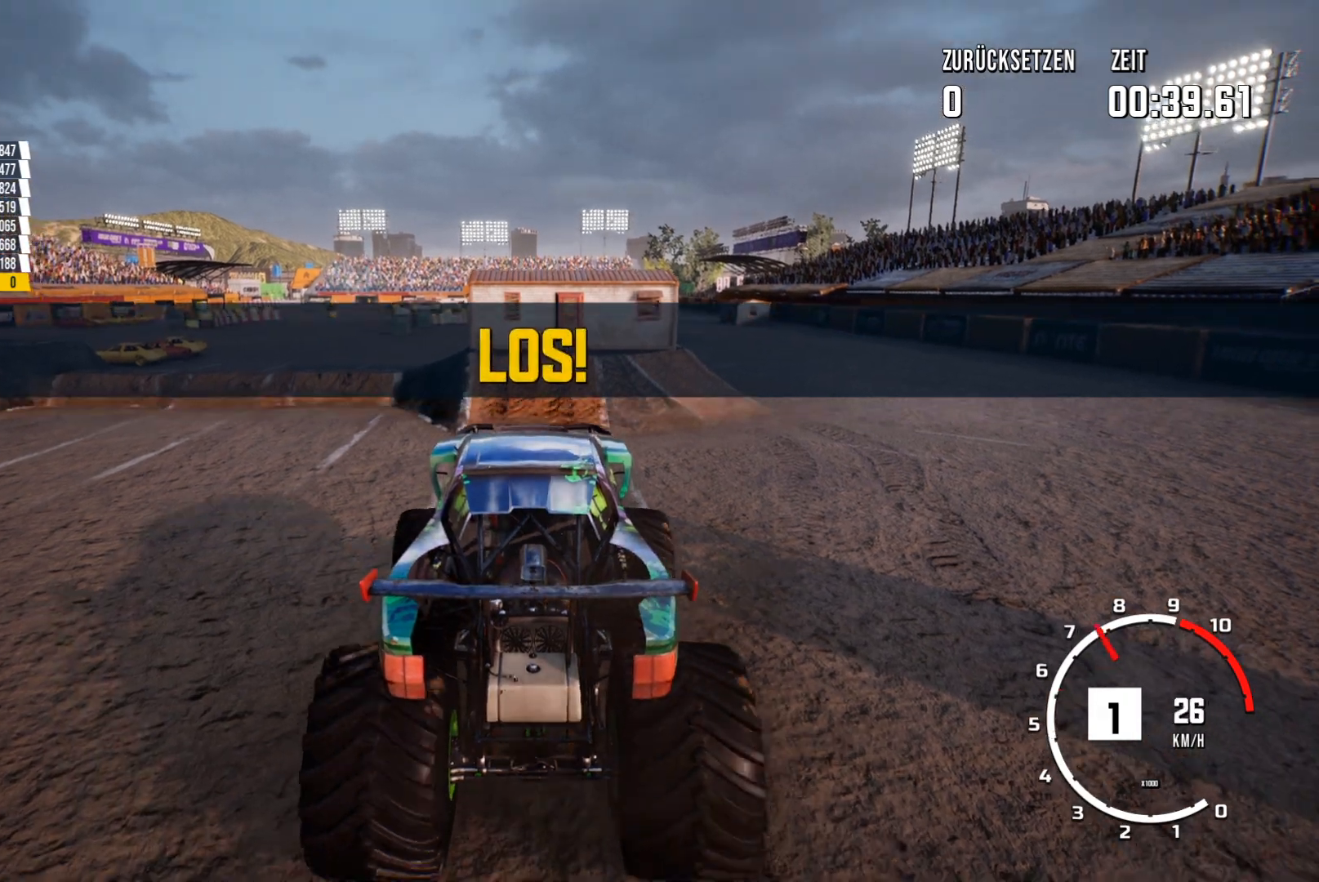
{"buttons": ["R2"], "left_stick": "center", "events": []}
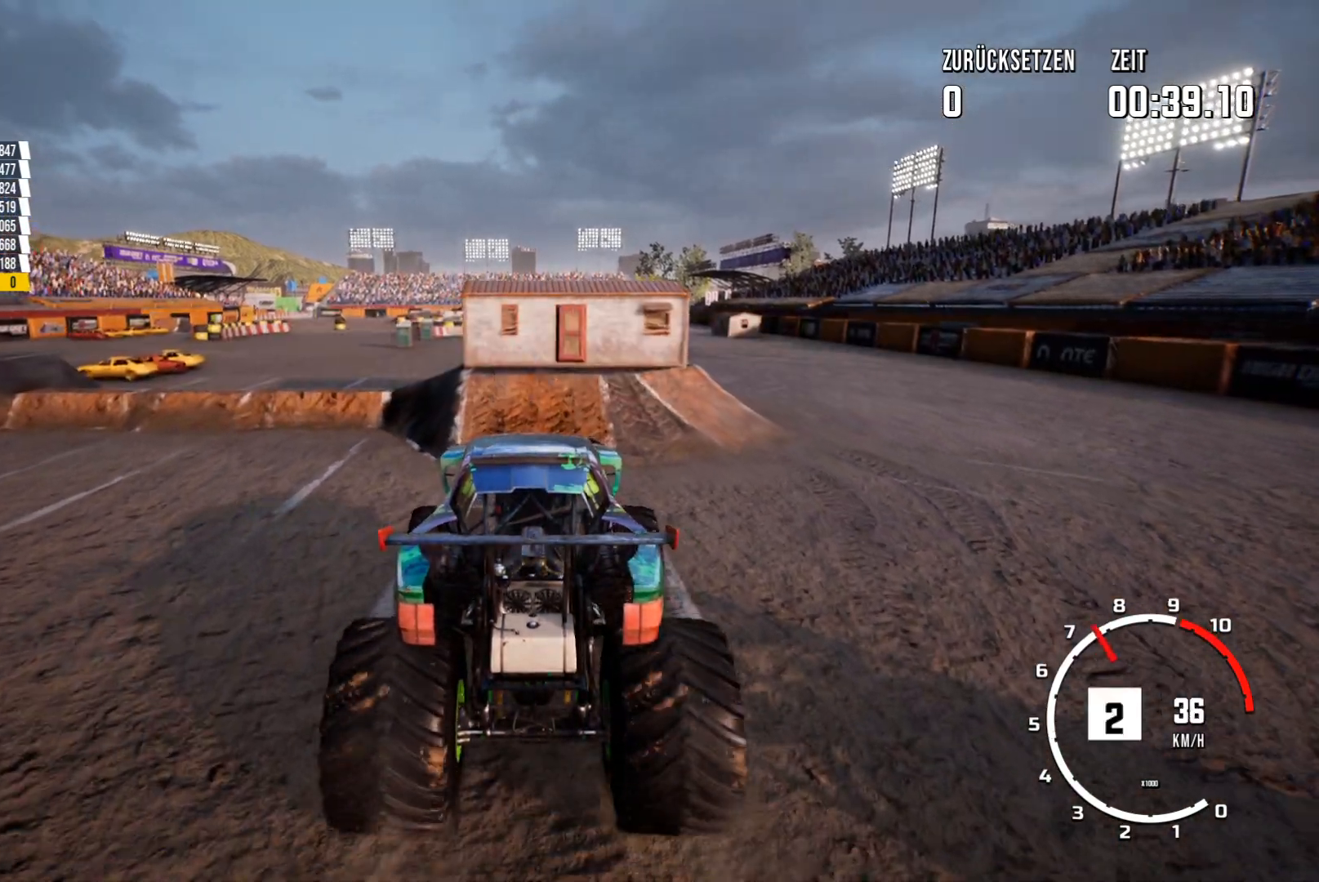
{"buttons": ["R2"], "left_stick": "center", "events": []}
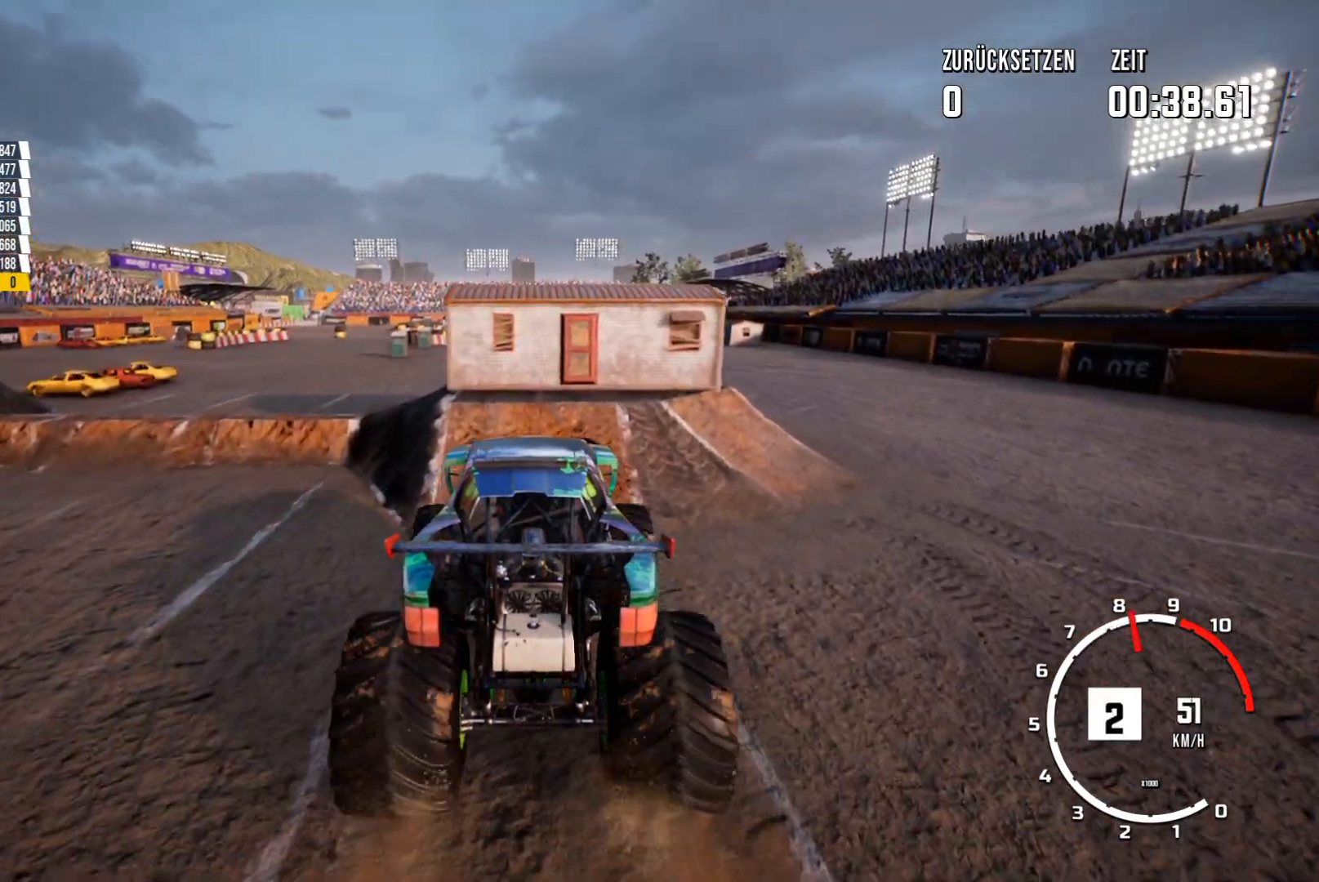
{"buttons": [], "left_stick": "center", "events": [[133, "R2", "up"]]}
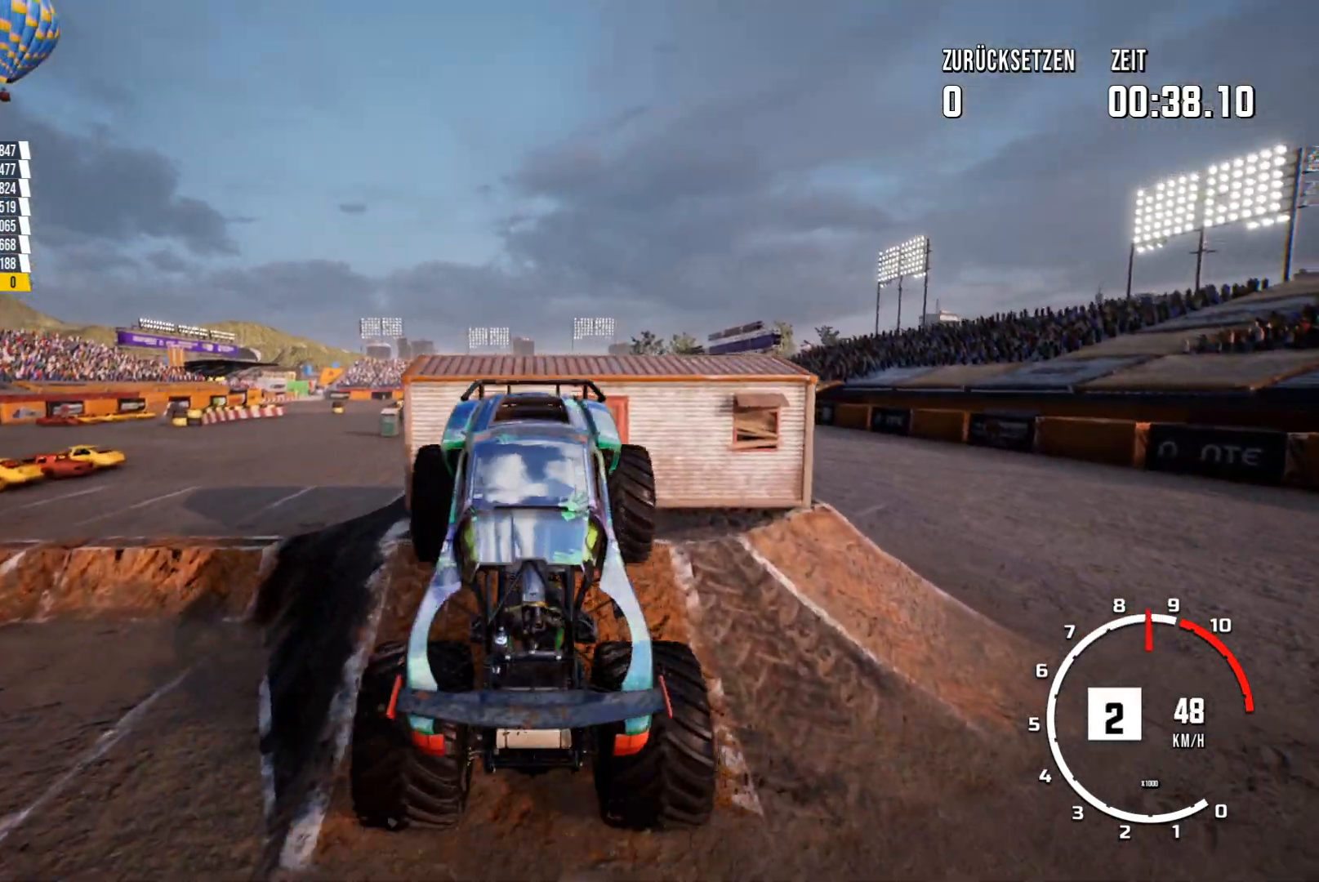
{"buttons": ["R2"], "left_stick": "center", "events": [[284, "R2", "down"]]}
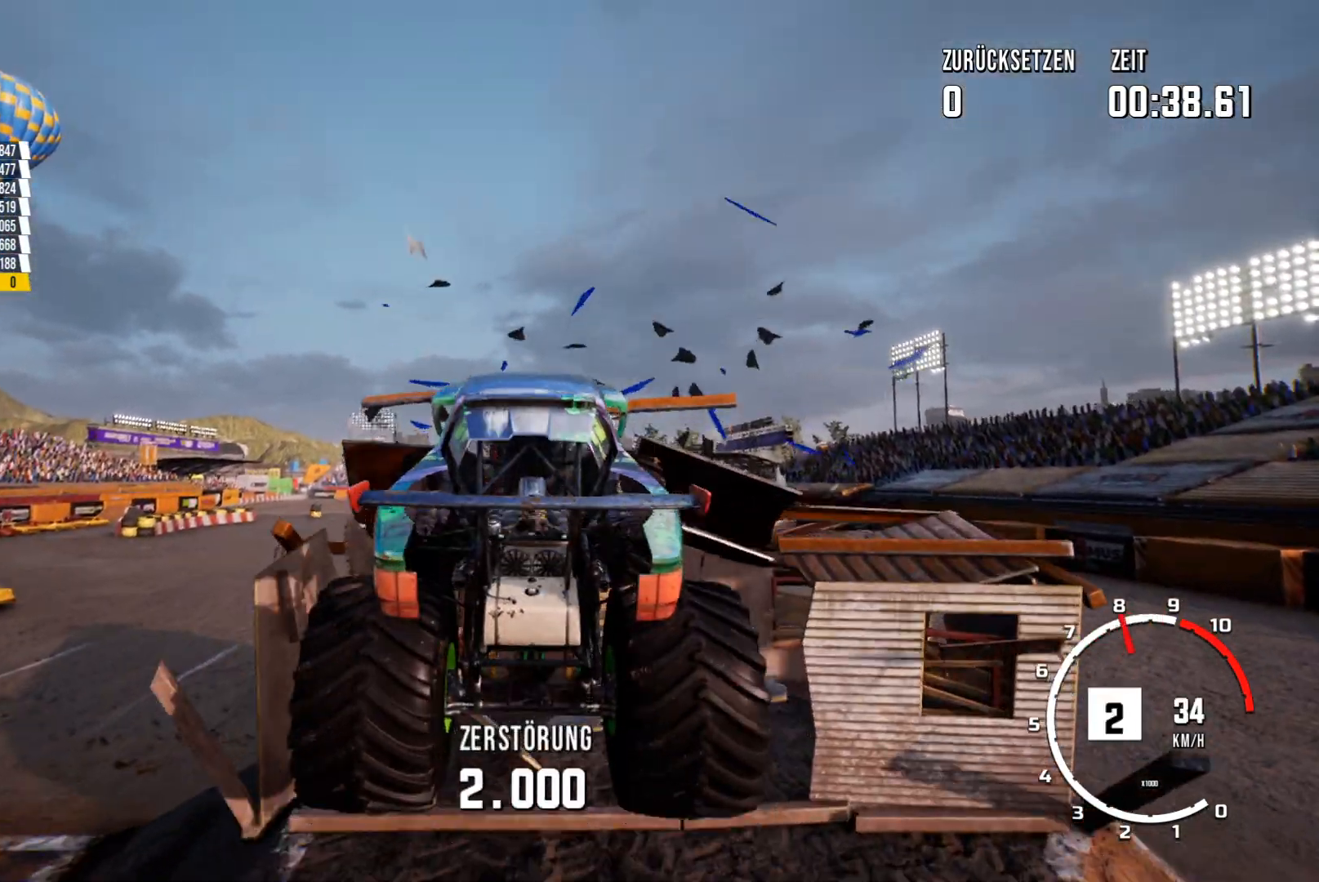
{"buttons": ["R2"], "left_stick": "center", "events": [[50, "R2", "up"], [267, "R2", "down"]]}
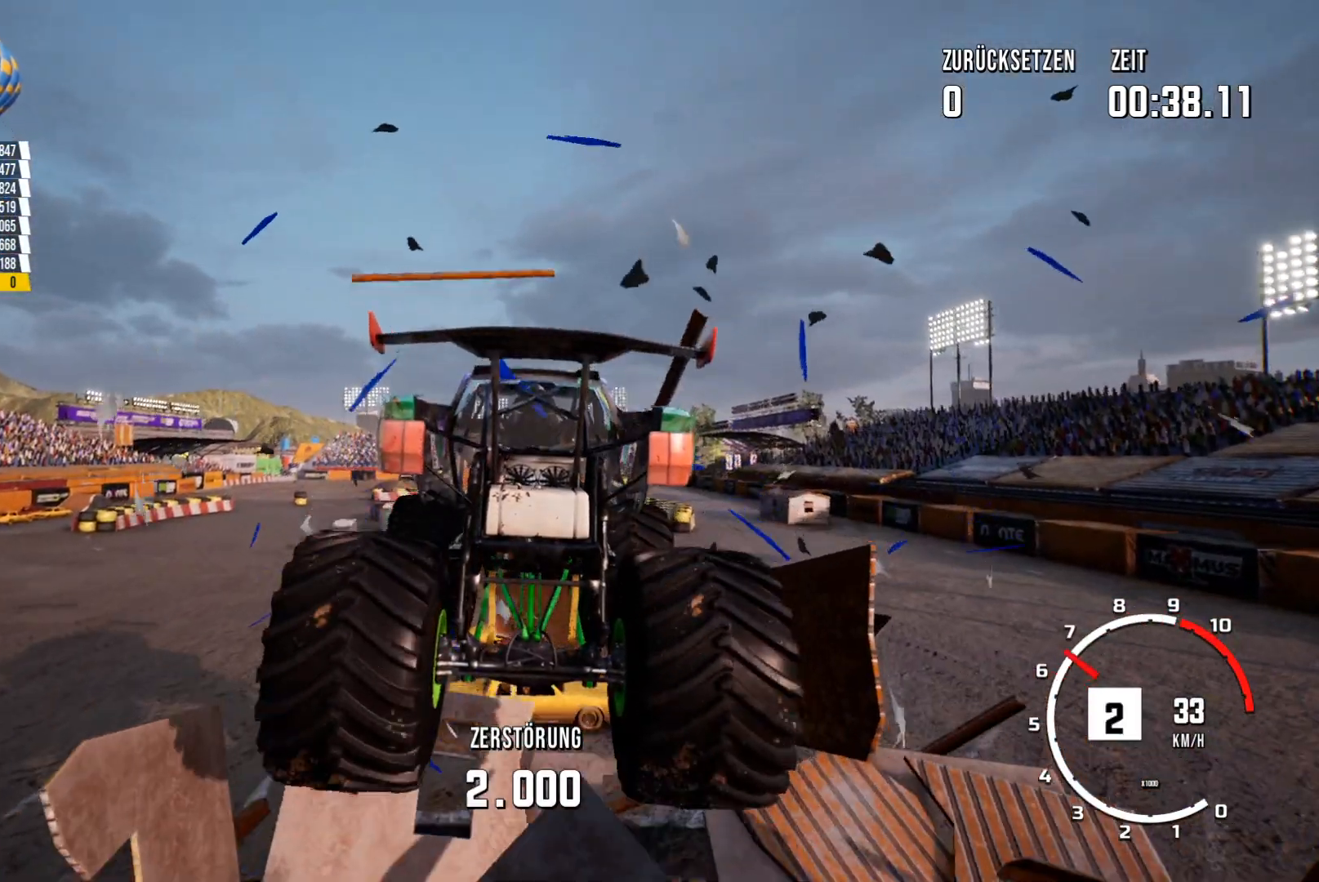
{"buttons": ["R2"], "left_stick": "center", "events": []}
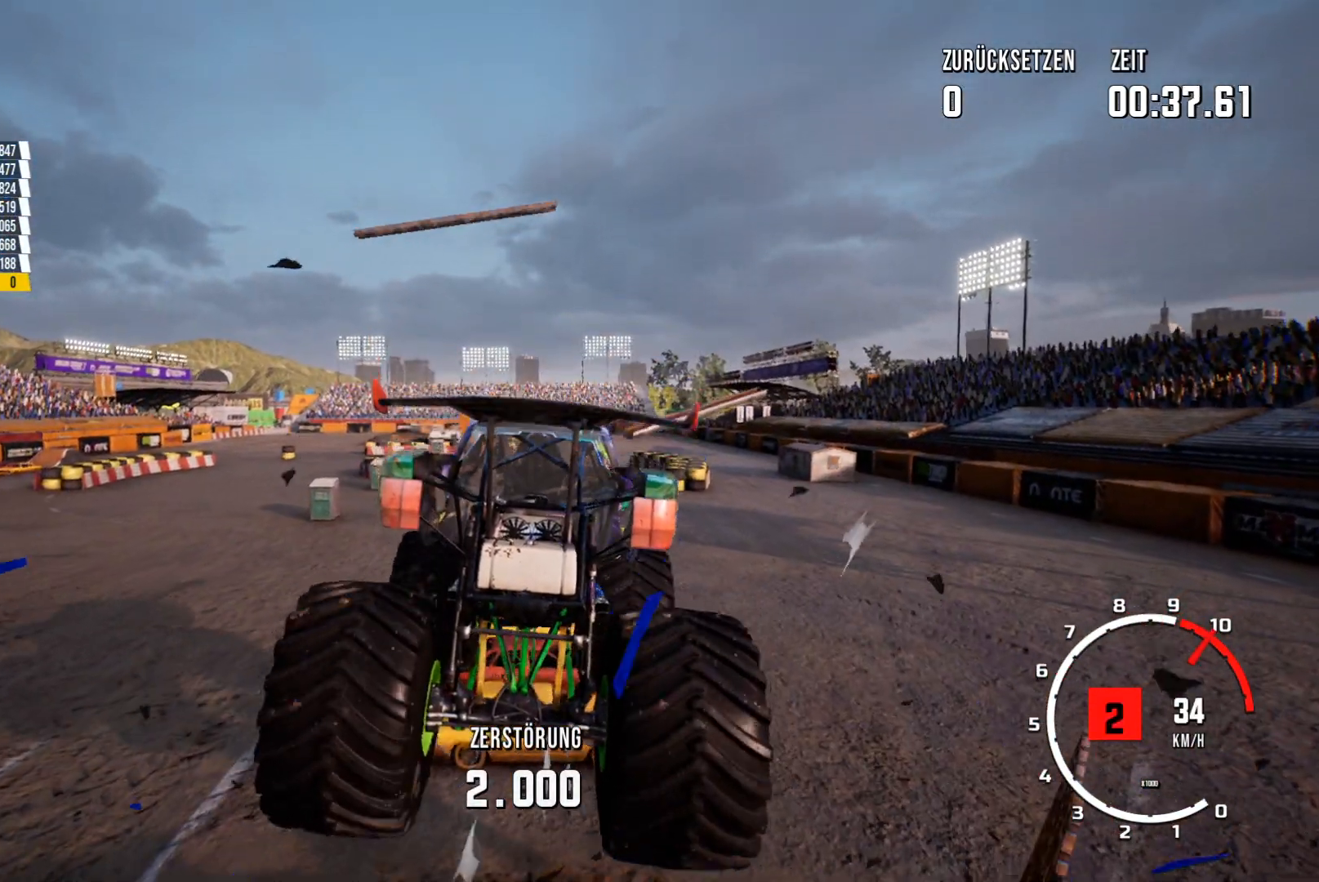
{"buttons": ["R2"], "left_stick": "center", "events": []}
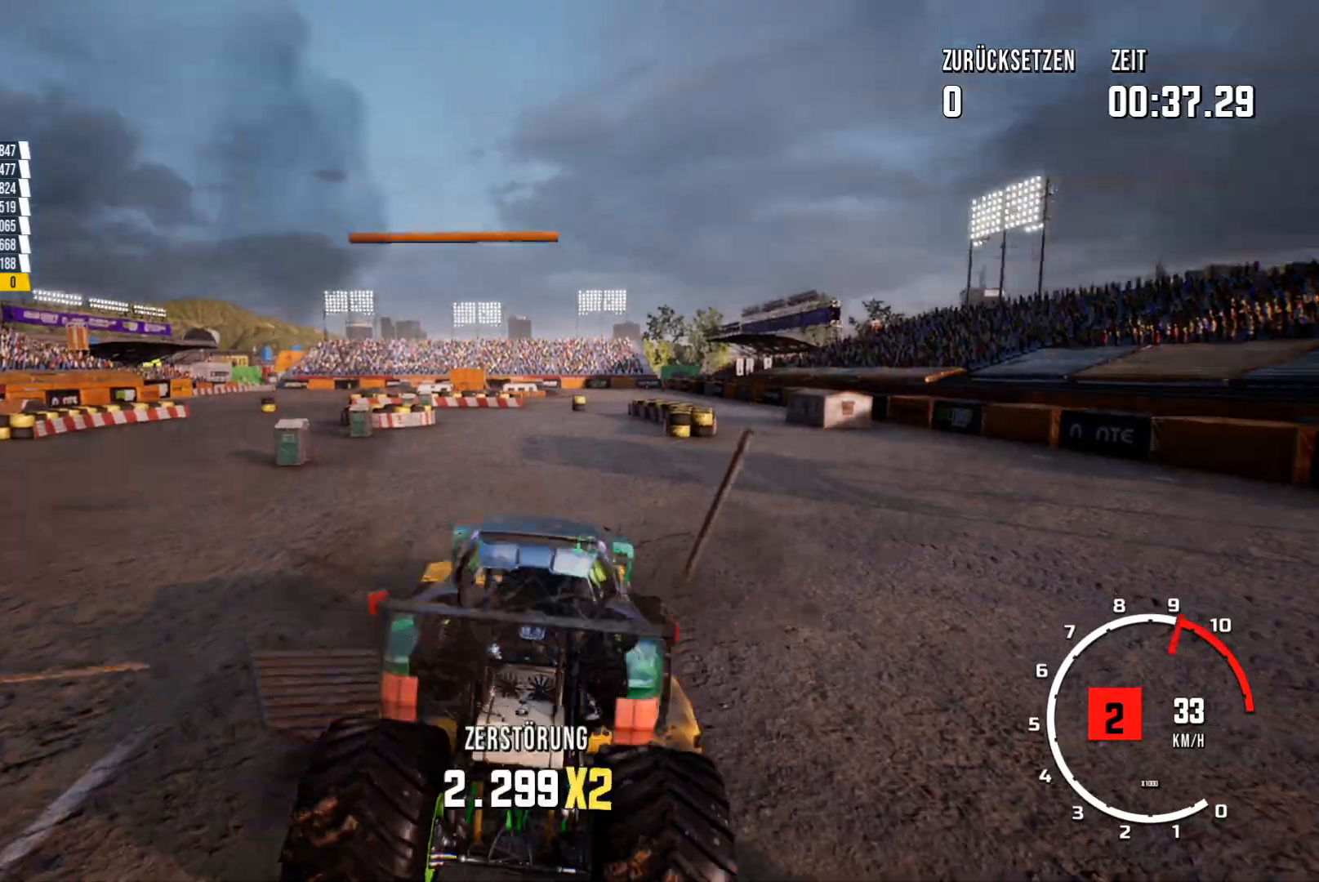
{"buttons": ["R2"], "left_stick": "center", "events": []}
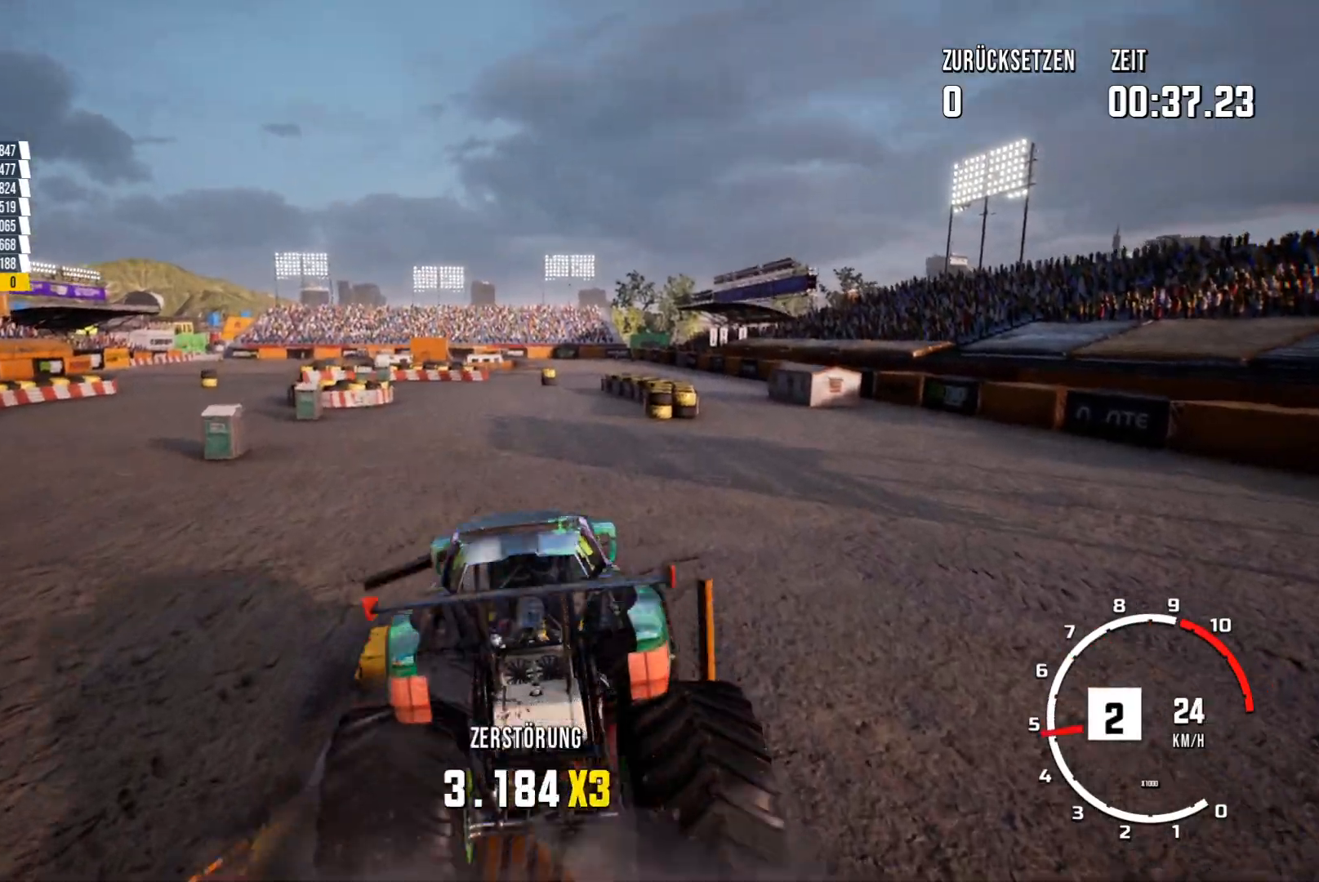
{"buttons": ["R2"], "left_stick": "center", "events": []}
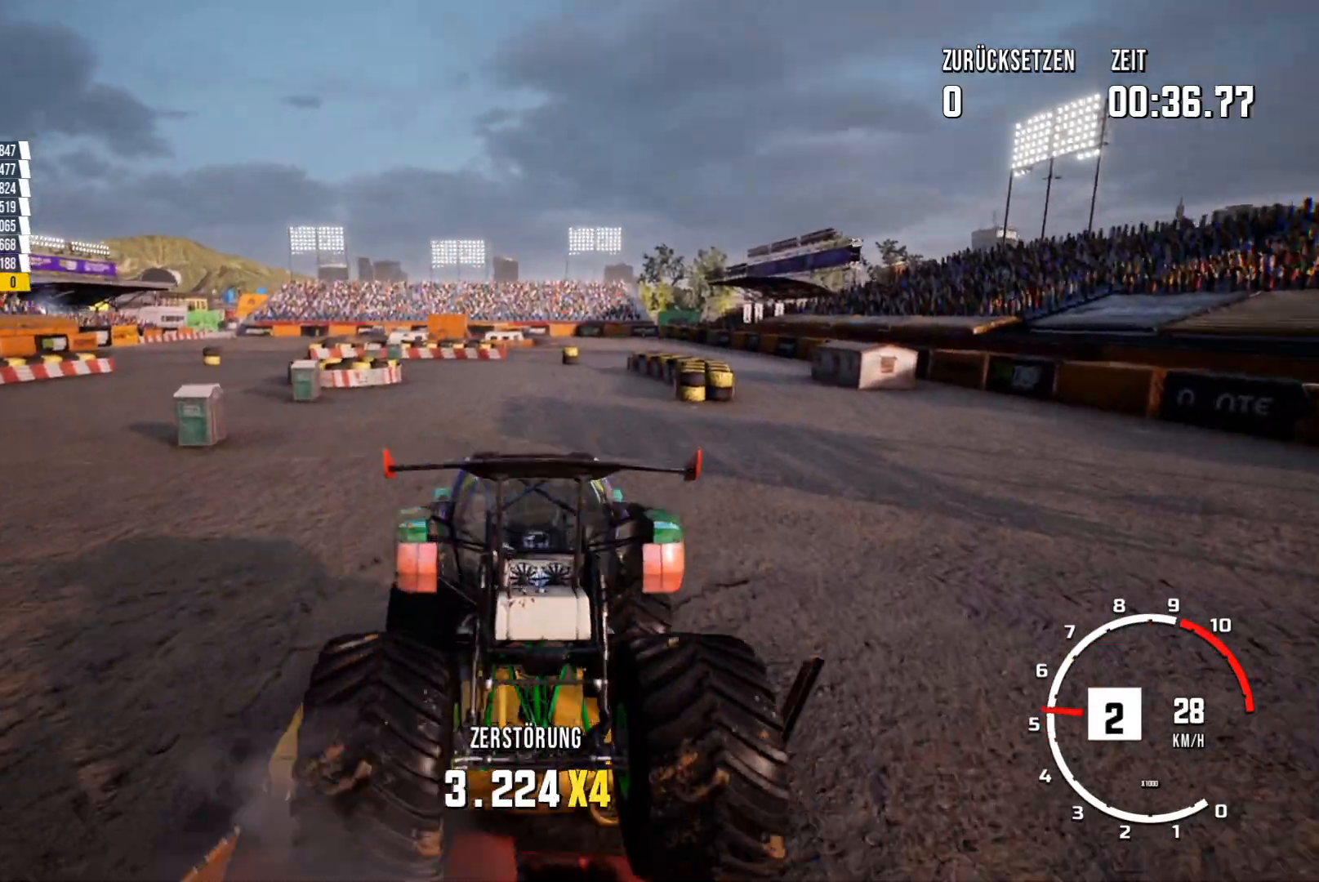
{"buttons": ["R2"], "left_stick": "left", "events": [[351, "left_stick", "left"]]}
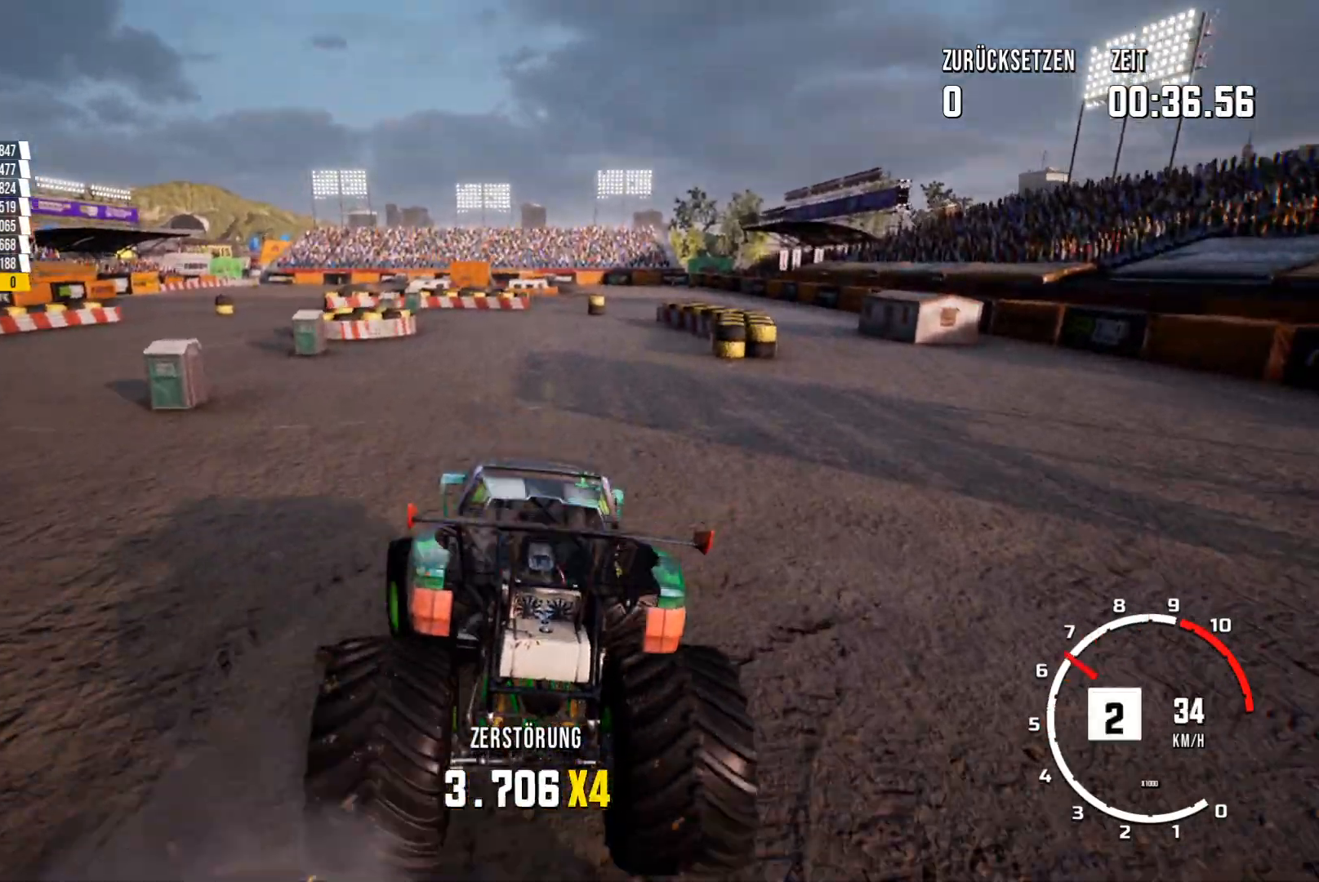
{"buttons": ["R2"], "left_stick": "center", "events": [[350, "left_stick", "center"]]}
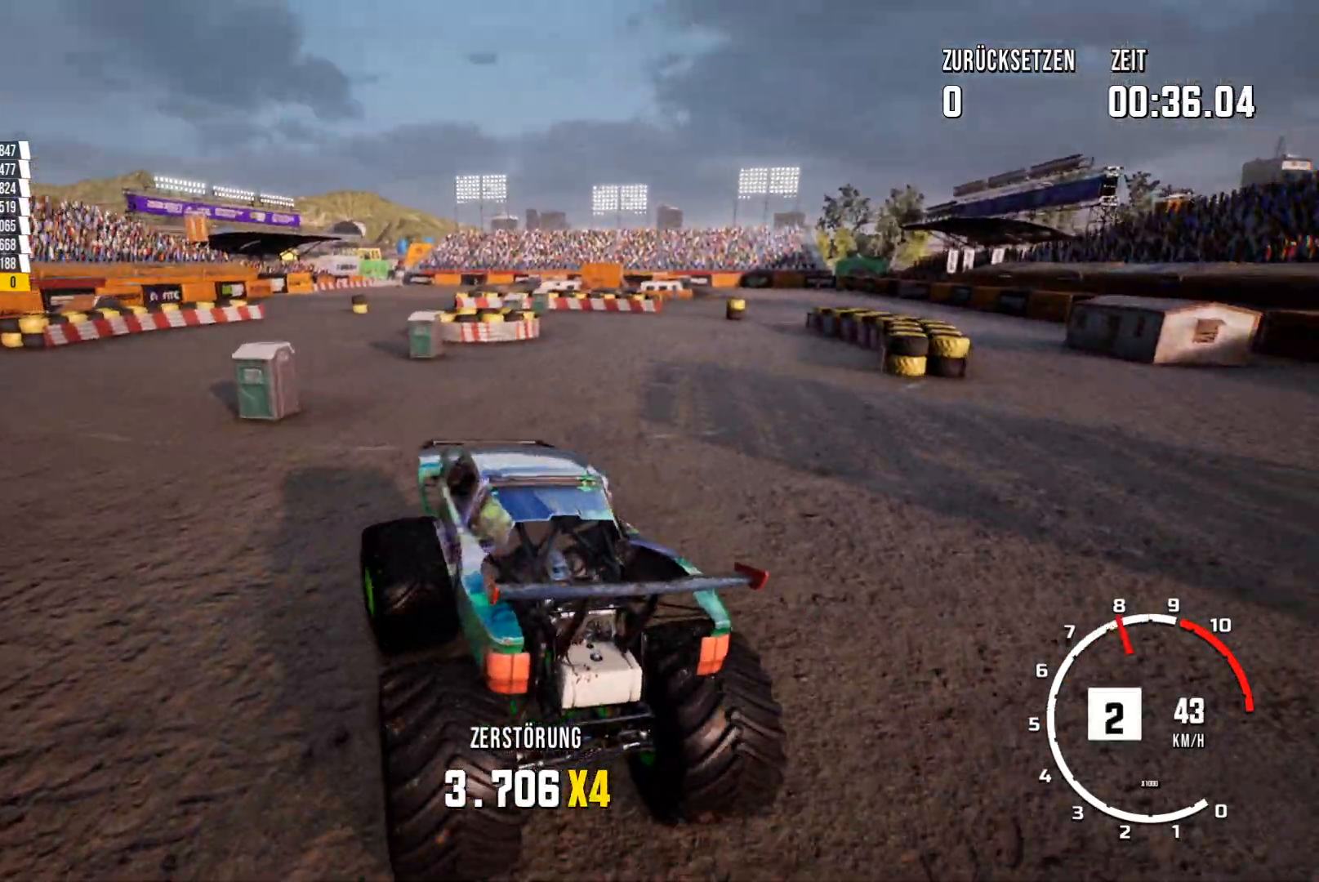
{"buttons": ["R2"], "left_stick": "center", "events": [[67, "left_stick", "right"], [217, "left_stick", "center"]]}
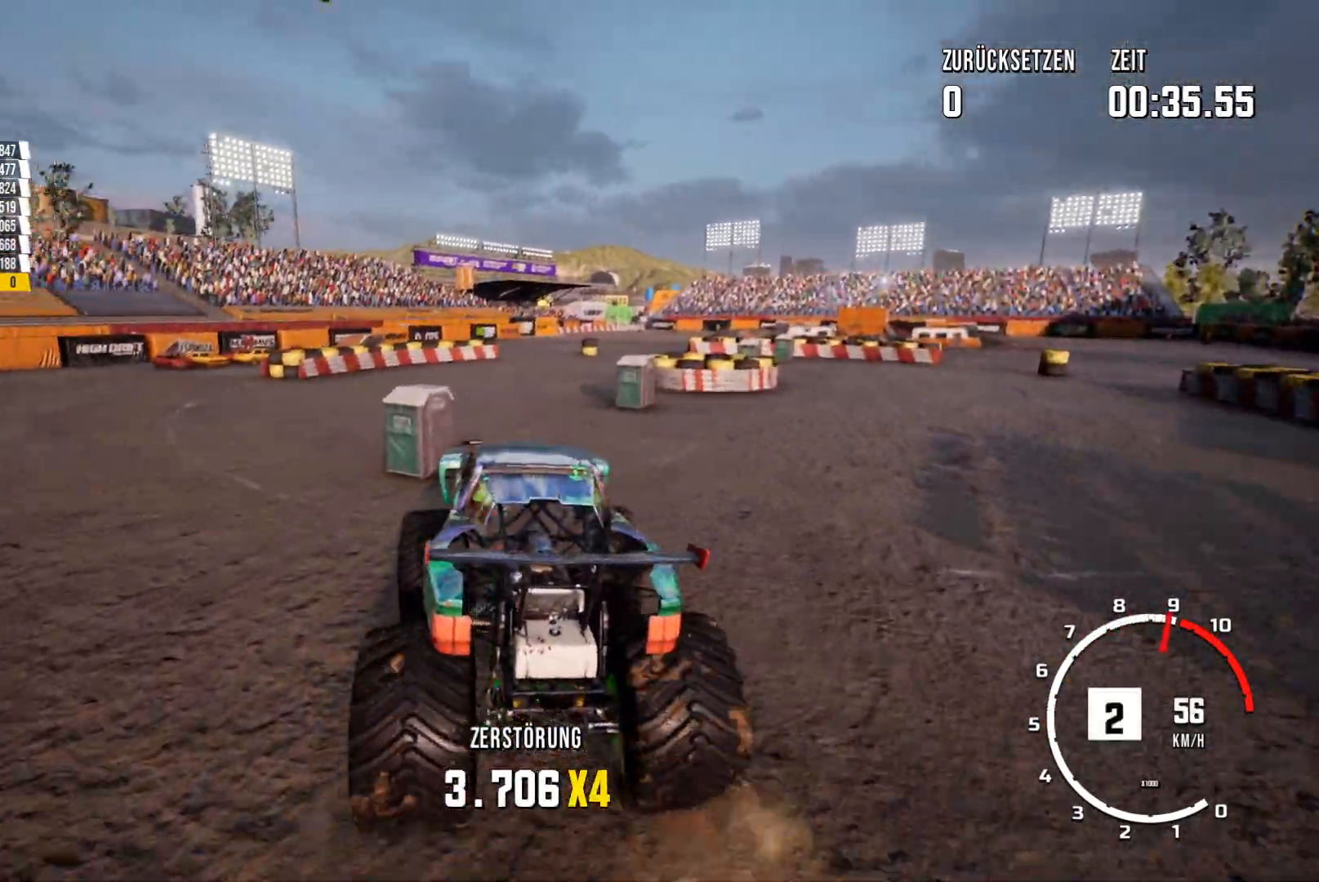
{"buttons": ["R2"], "left_stick": "center", "events": [[33, "SELECT", "down"], [234, "SELECT", "up"], [267, "left_stick", "left"], [467, "left_stick", "center"]]}
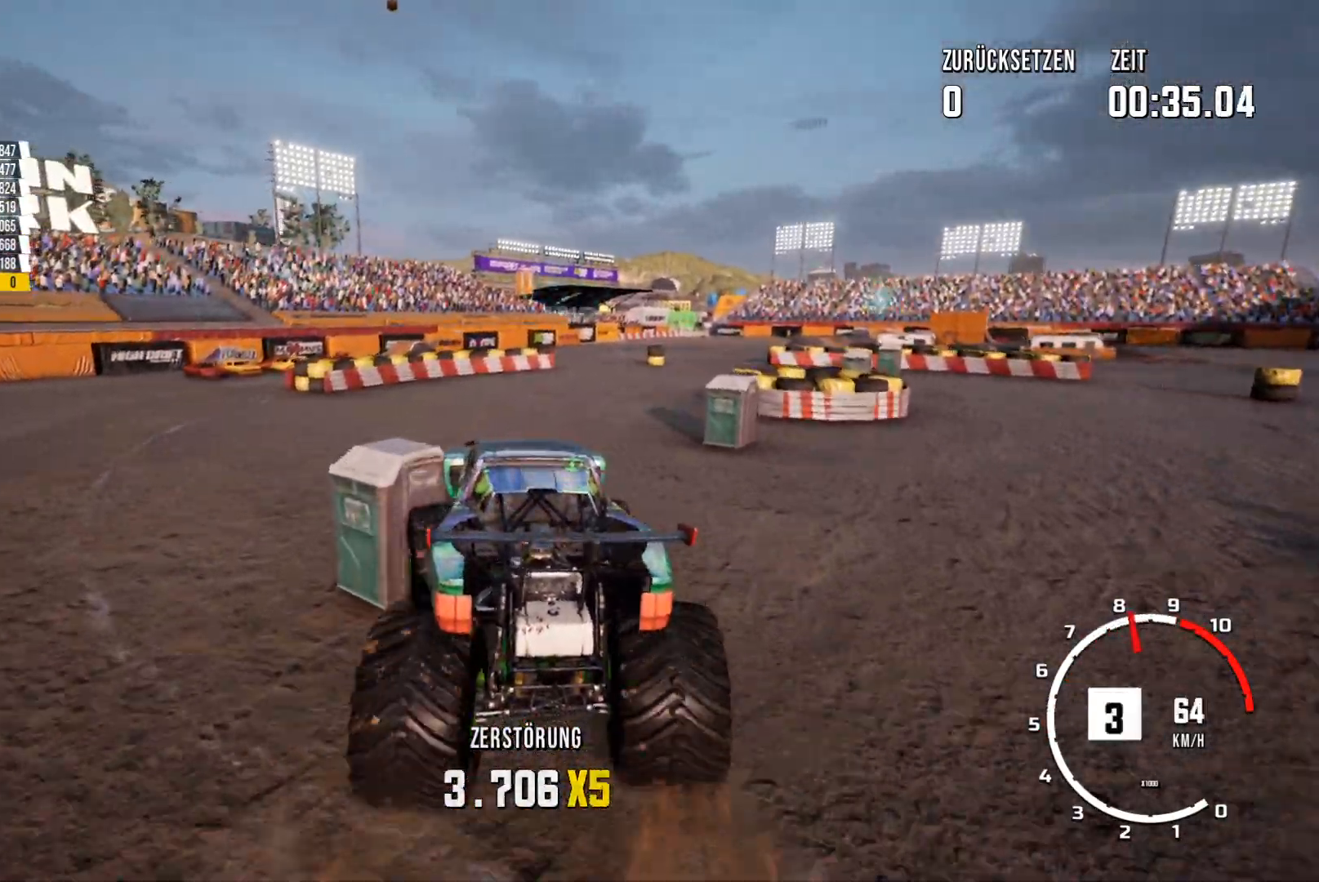
{"buttons": ["R2"], "left_stick": "left", "events": [[51, "left_stick", "left"]]}
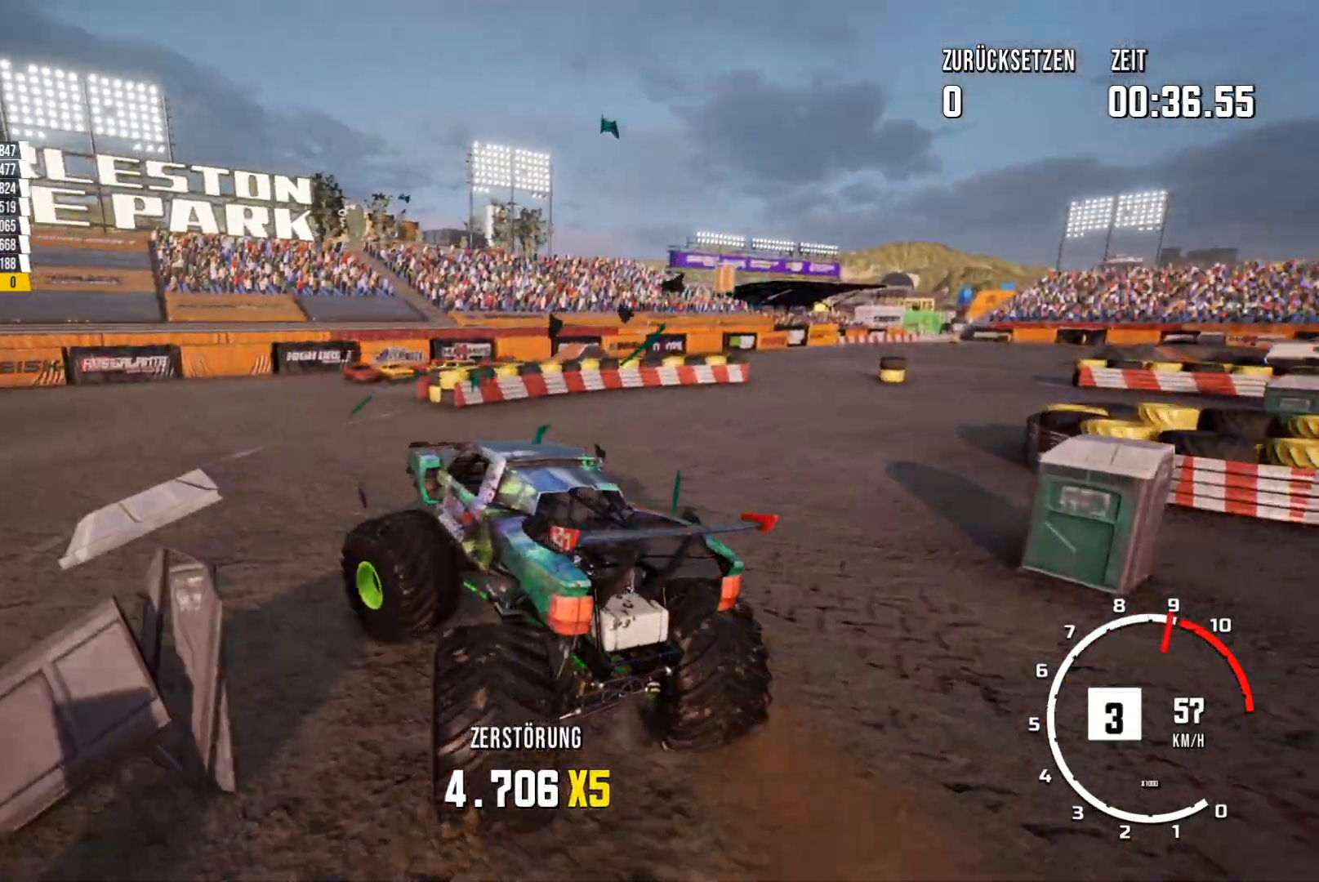
{"buttons": ["R2"], "left_stick": "left", "events": []}
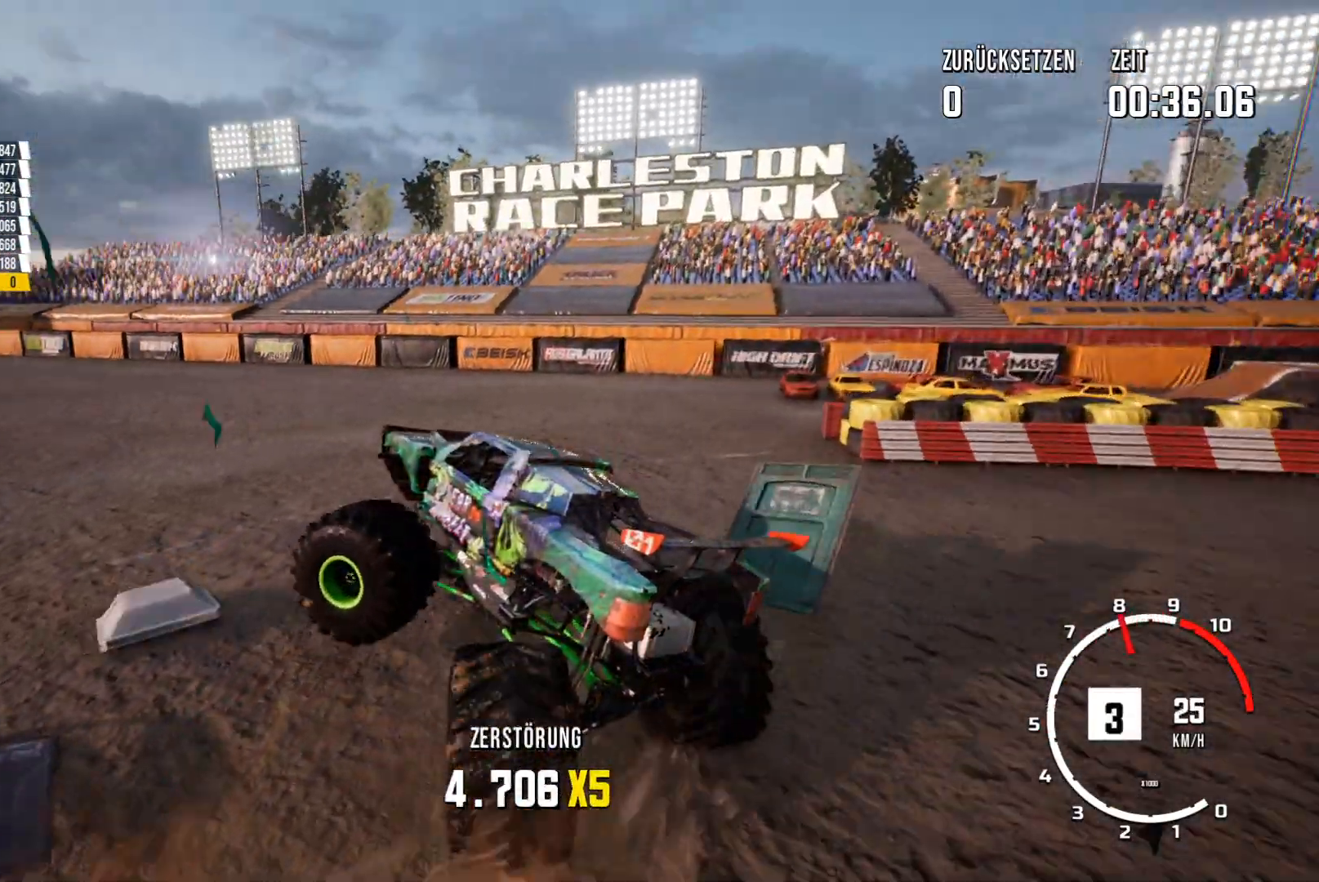
{"buttons": ["R2"], "left_stick": "left", "events": []}
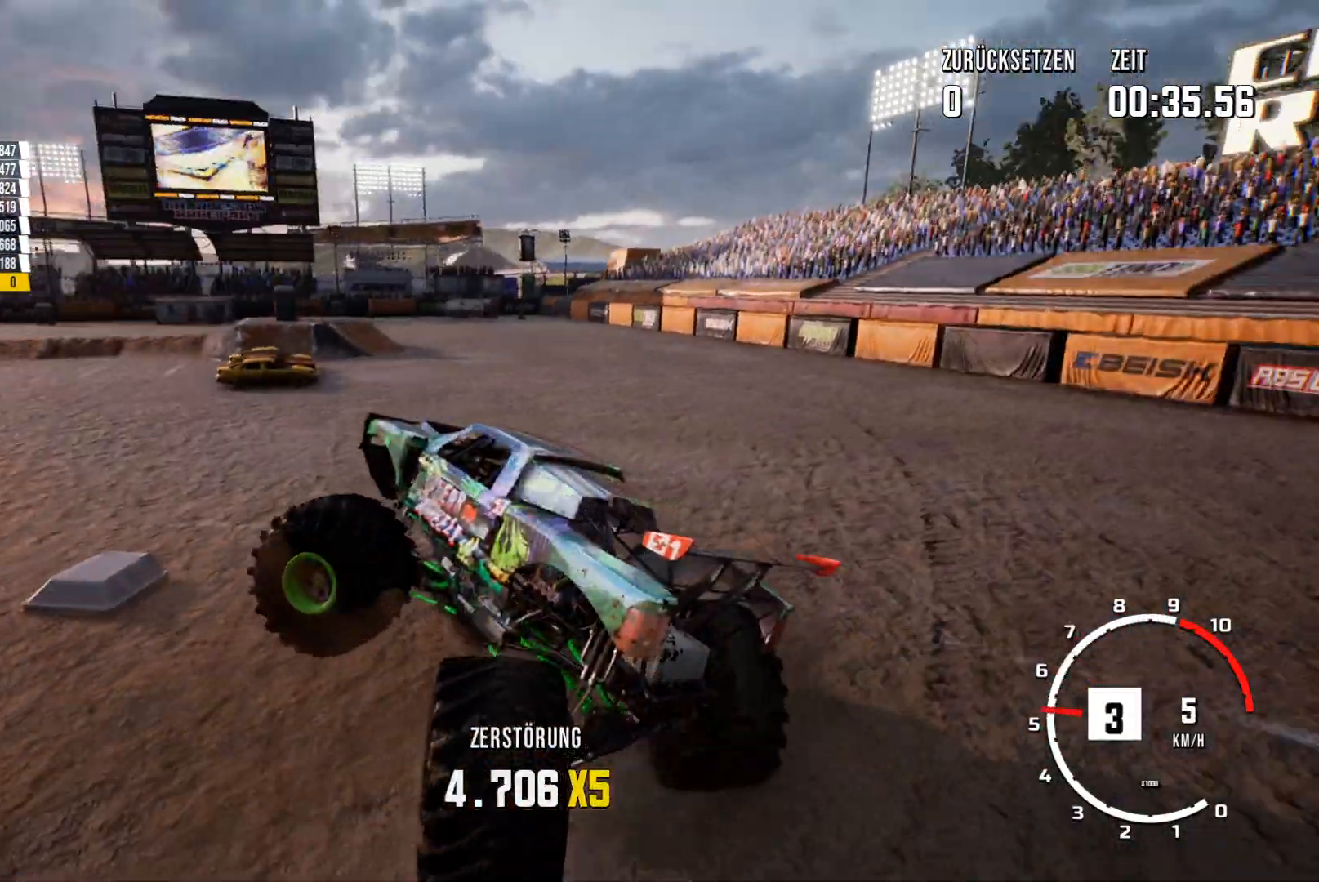
{"buttons": ["R2"], "left_stick": "left", "events": []}
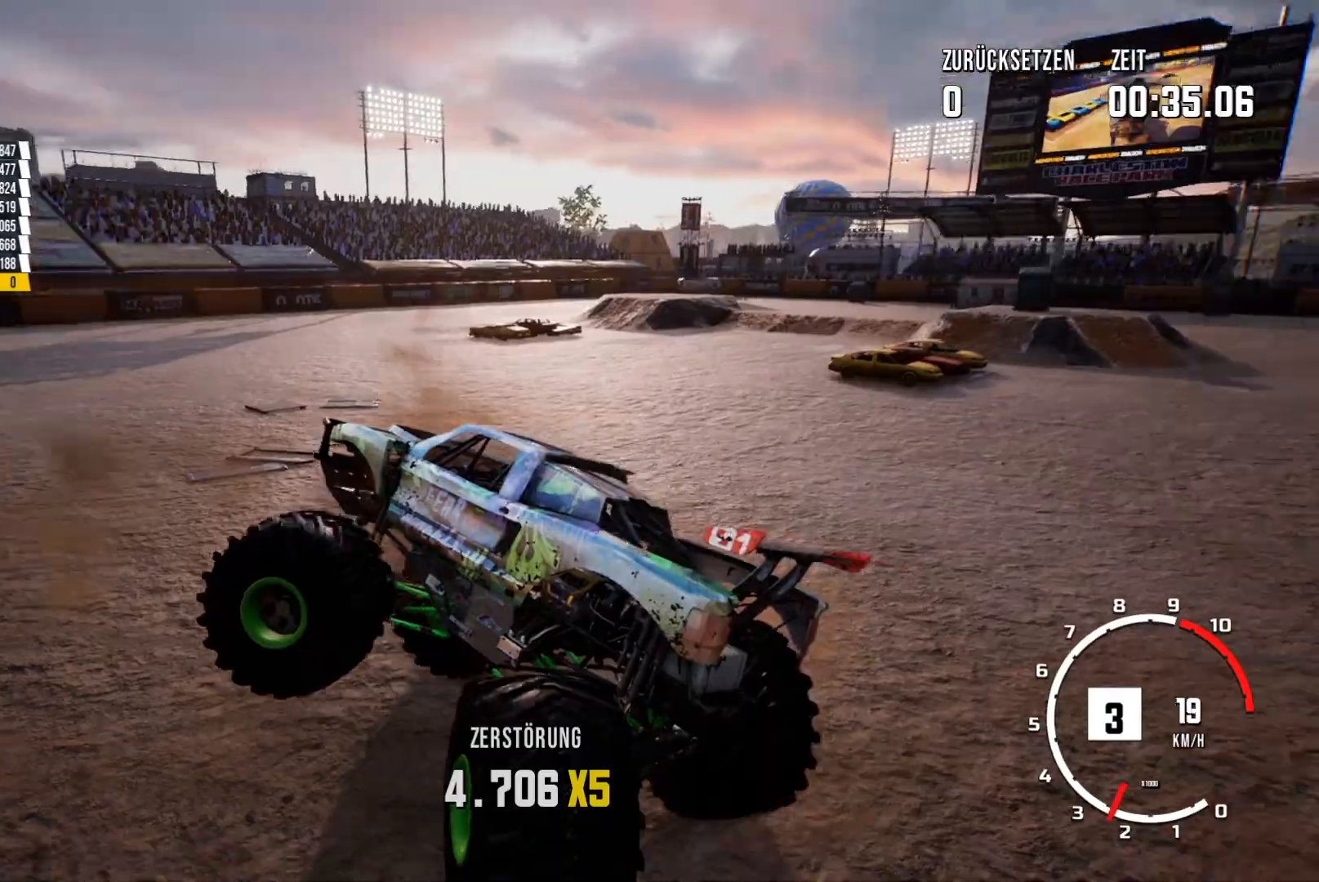
{"buttons": ["R2"], "left_stick": "left", "events": []}
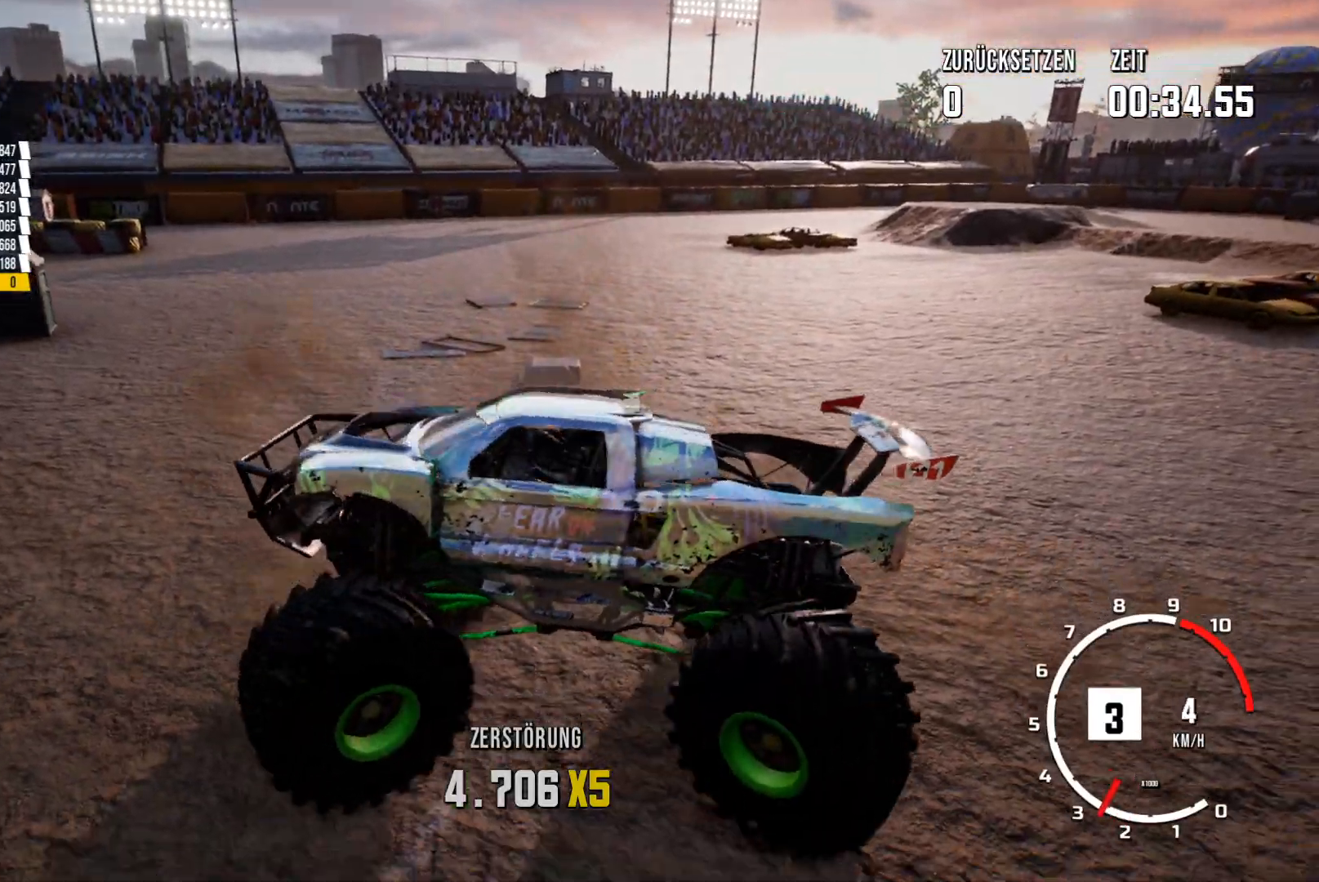
{"buttons": ["R2"], "left_stick": "left", "events": []}
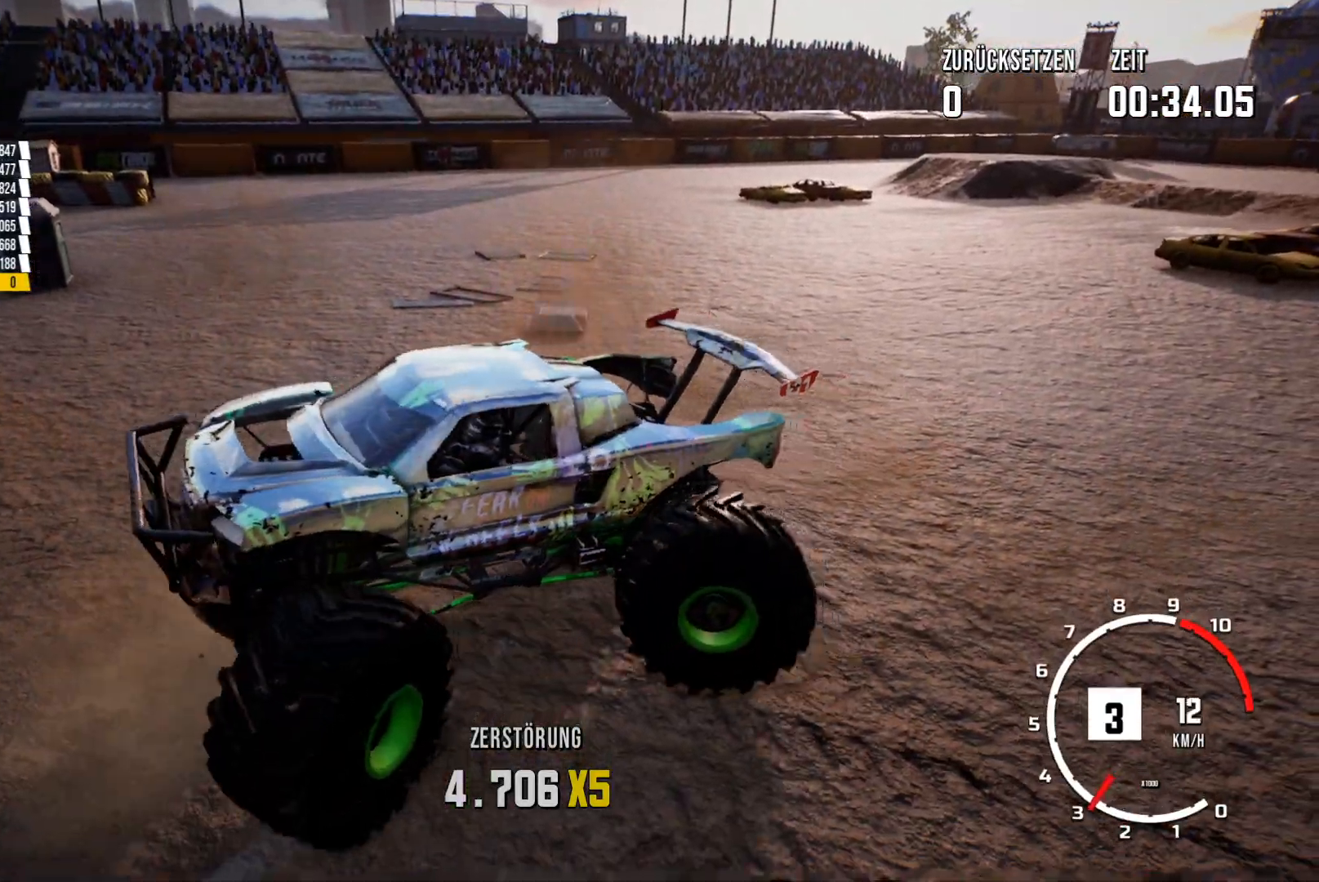
{"buttons": ["R2"], "left_stick": "left", "events": []}
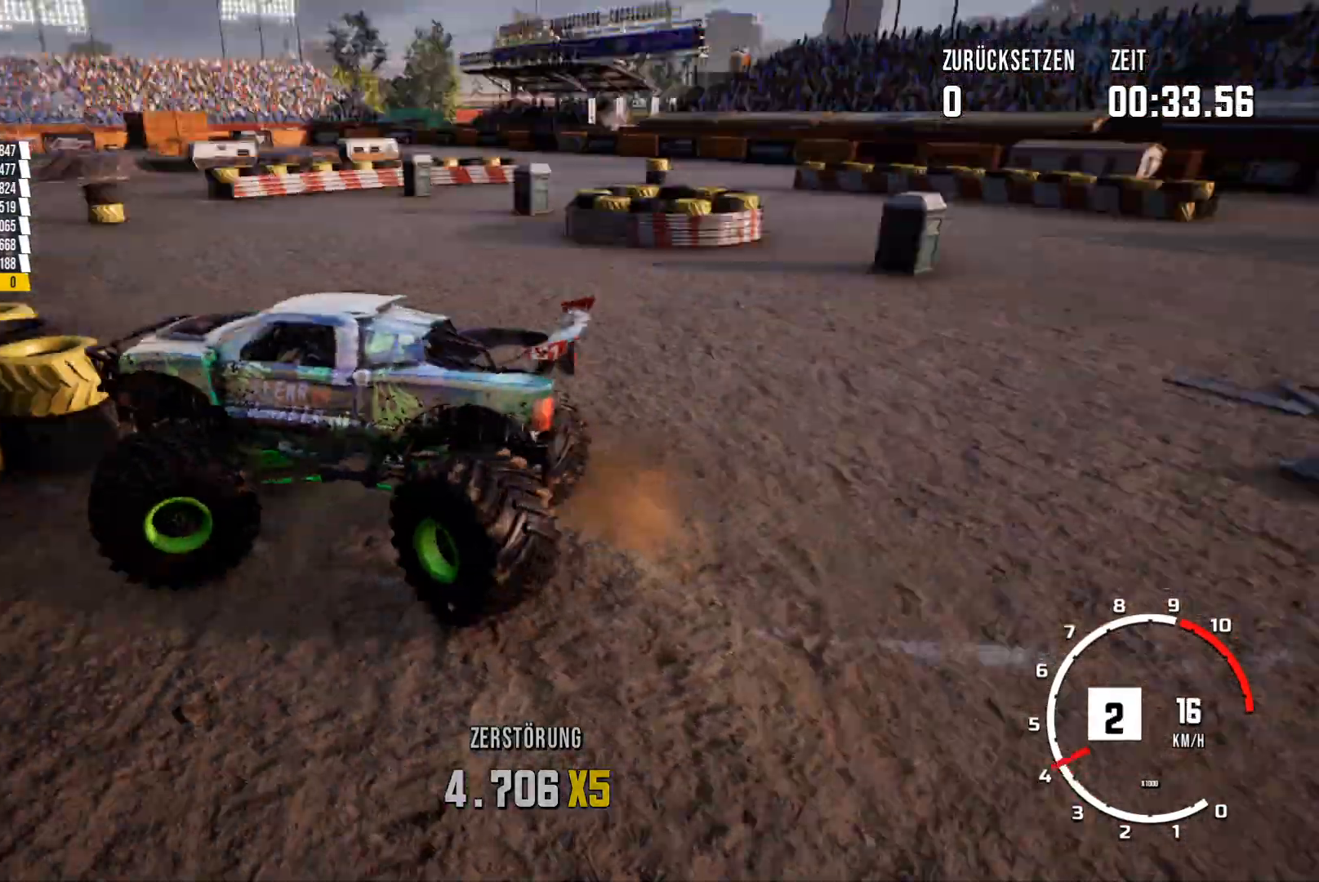
{"buttons": ["R2"], "left_stick": "left", "events": []}
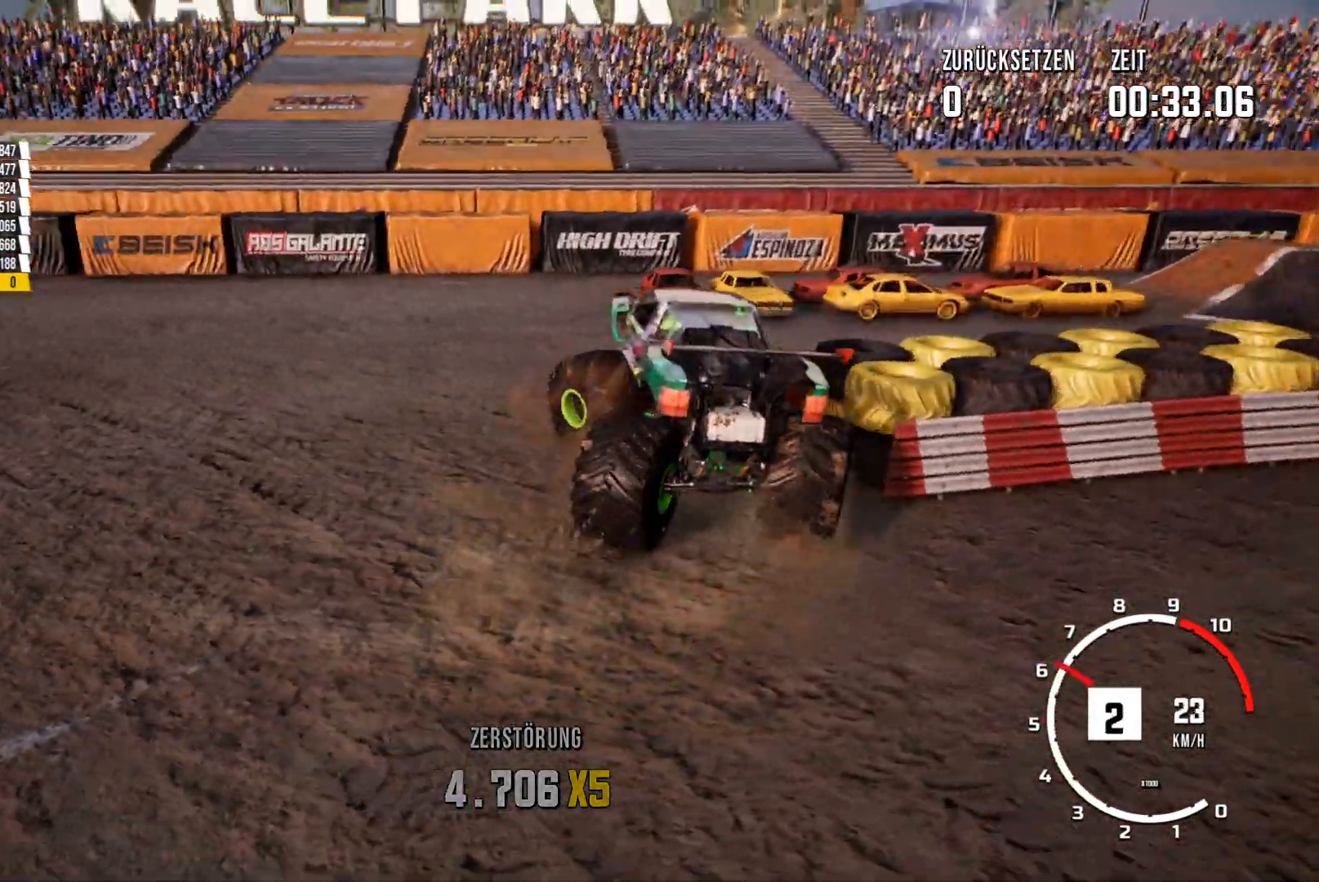
{"buttons": ["R2"], "left_stick": "left", "events": []}
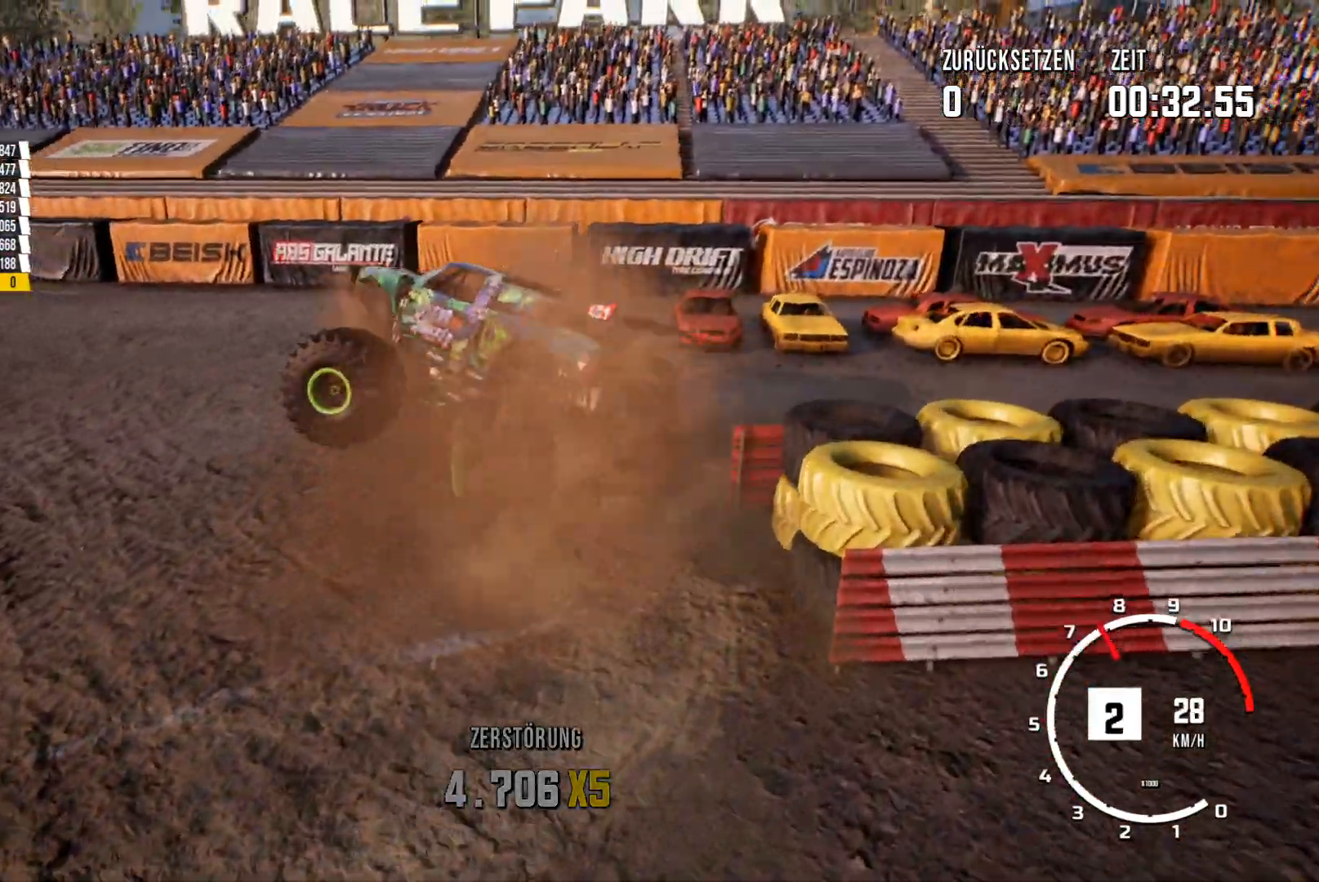
{"buttons": ["R2"], "left_stick": "left", "events": []}
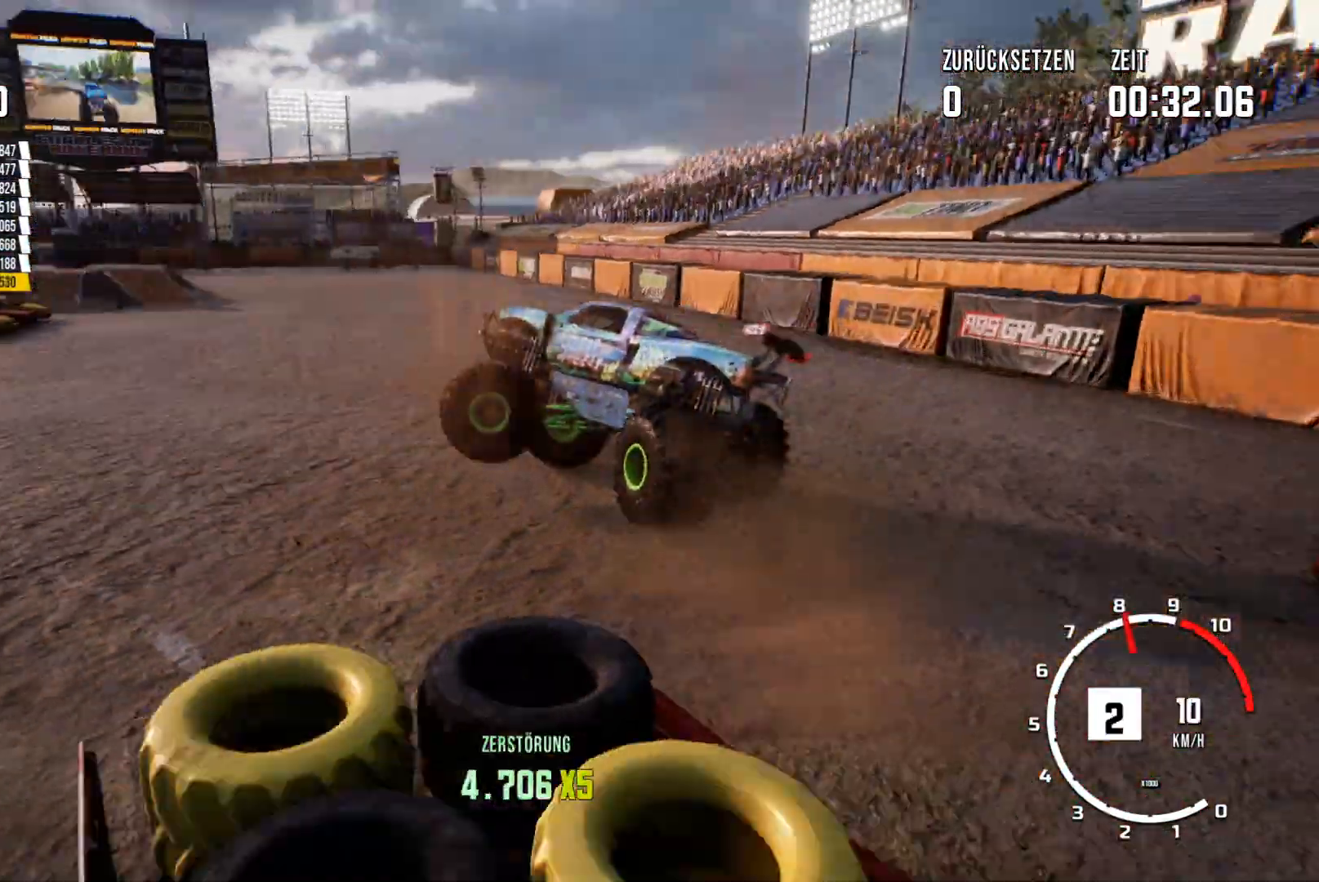
{"buttons": ["R2"], "left_stick": "left", "events": []}
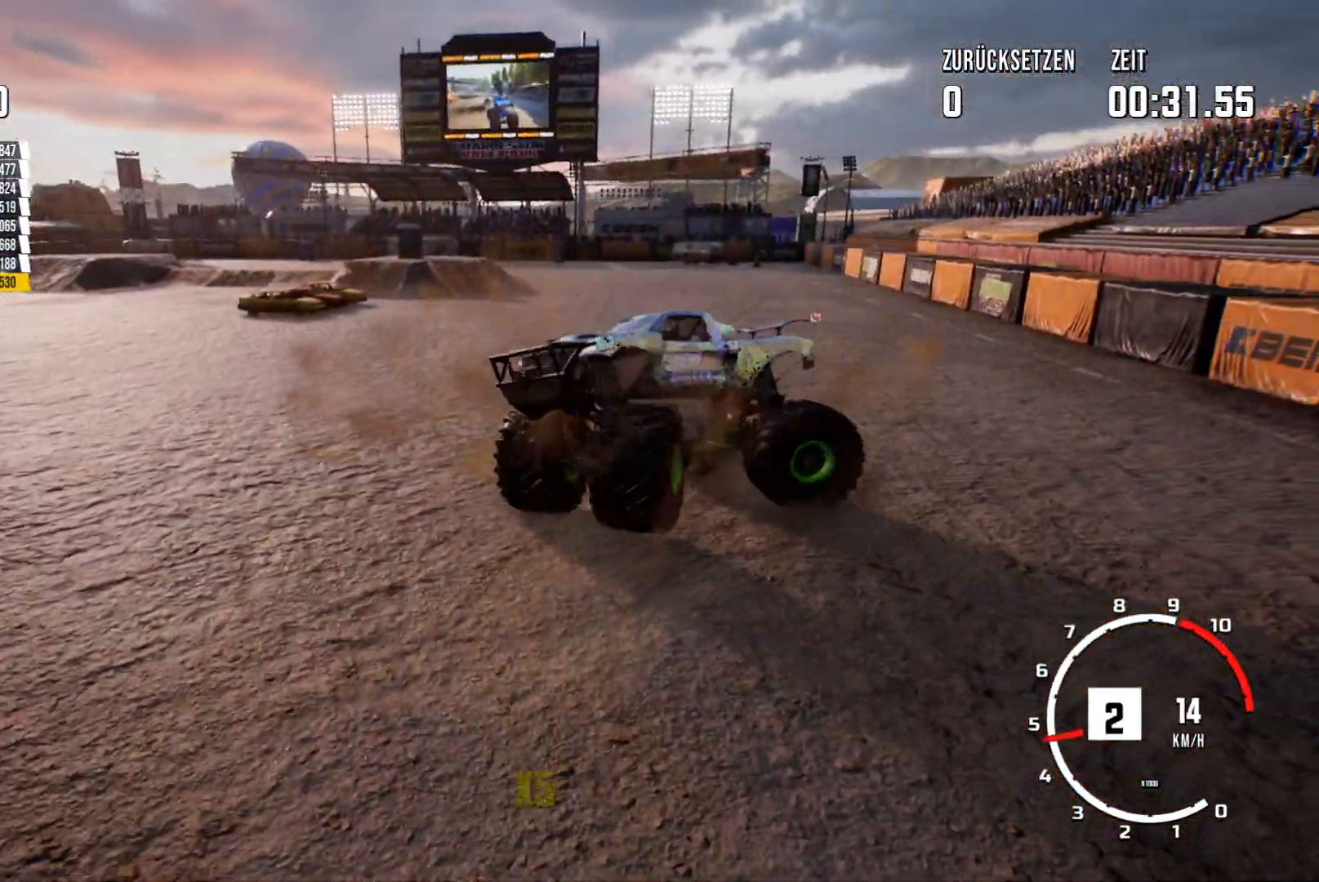
{"buttons": ["R2"], "left_stick": "left", "events": []}
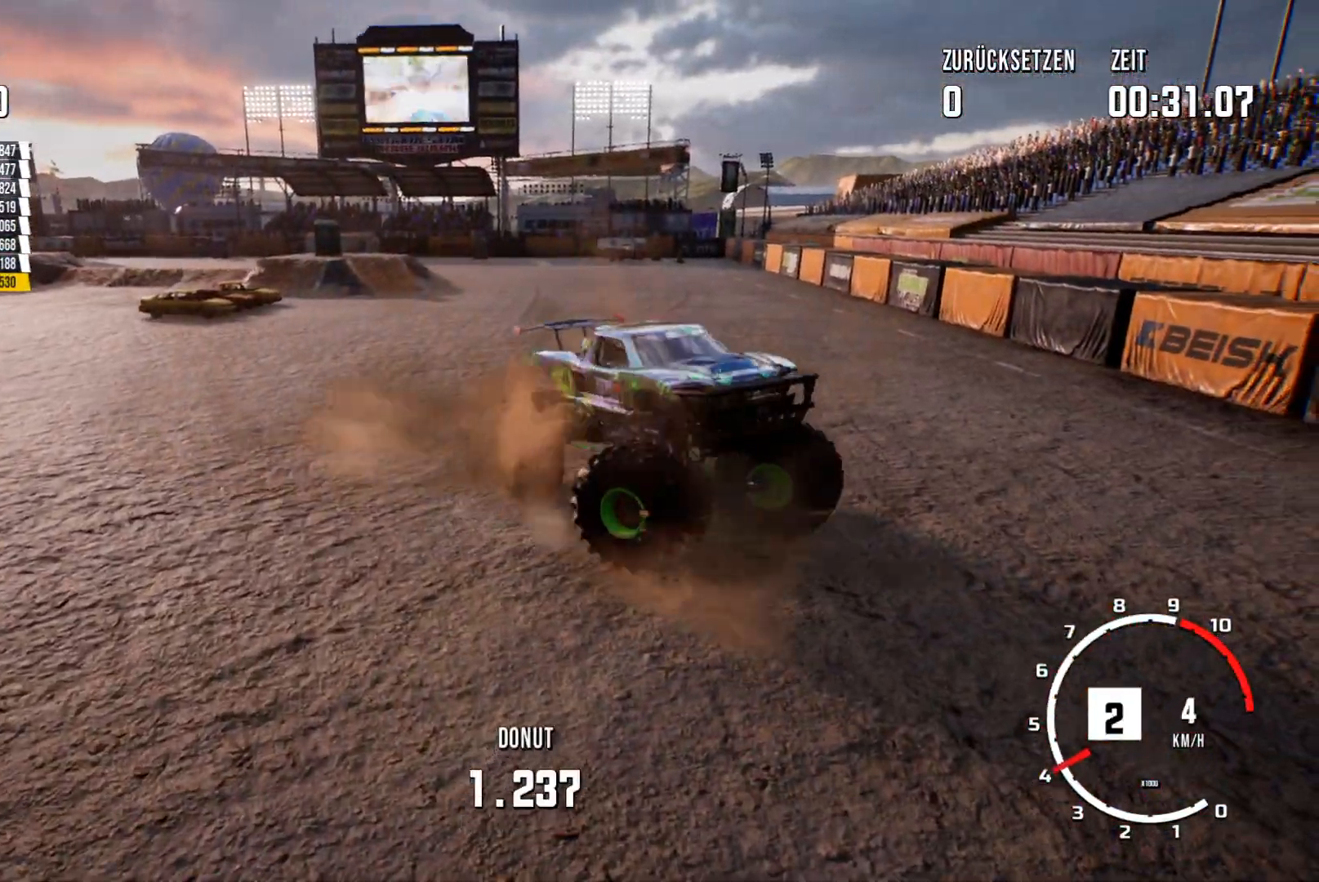
{"buttons": ["START"], "left_stick": "center", "events": [[100, "R2", "up"], [183, "left_stick", "center"], [400, "START", "down"]]}